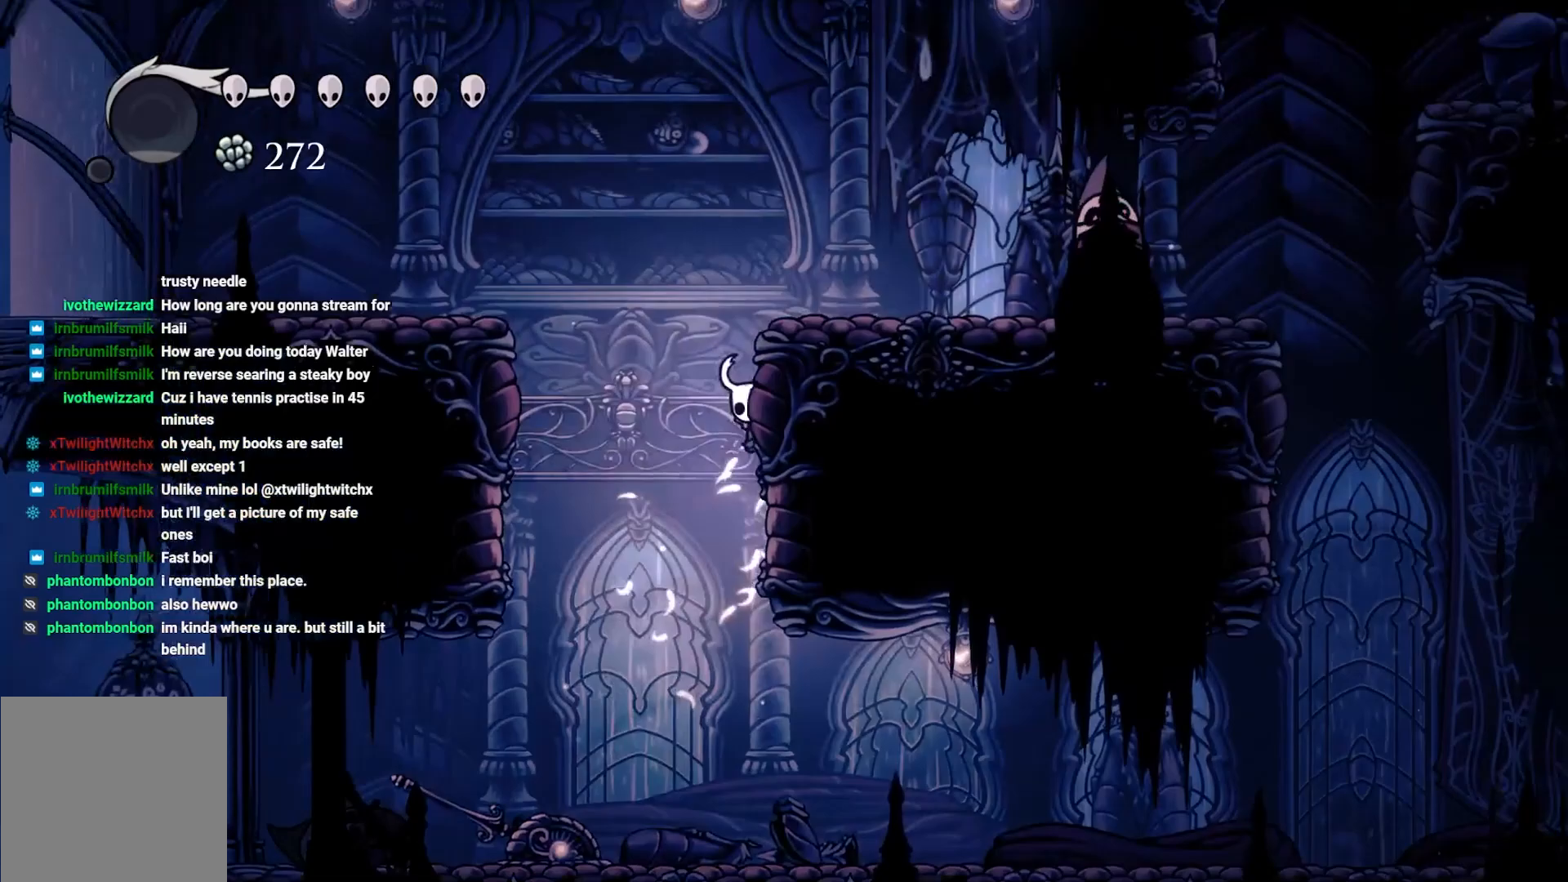
Gameplay with a controller (Xbox layout); each line is a JSON object with the inputs held at the frame after it. "events" lists button and stick changes between this image and that frame as [ms after this image, input, new state], when the widget could be followed in between.
{"buttons": [], "left_stick": "right", "right_stick": "center", "events": [[100, "A", "down"], [283, "left_stick", "right"], [350, "A", "up"]]}
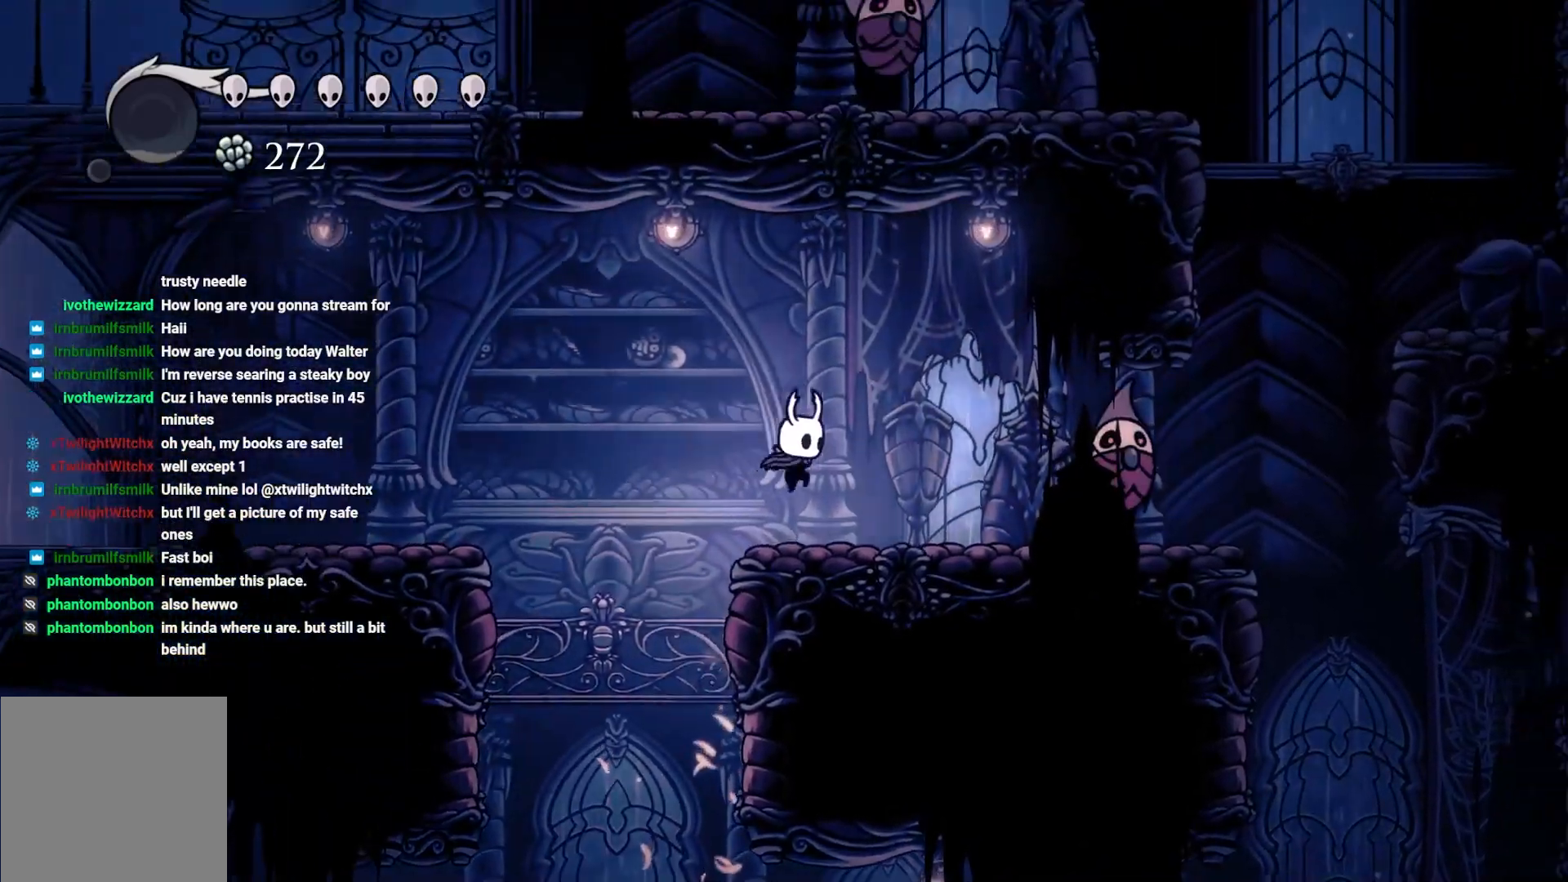
{"buttons": [], "left_stick": "right", "right_stick": "center", "events": [[117, "B", "down"], [233, "B", "up"], [250, "left_stick", "center"], [450, "left_stick", "right"]]}
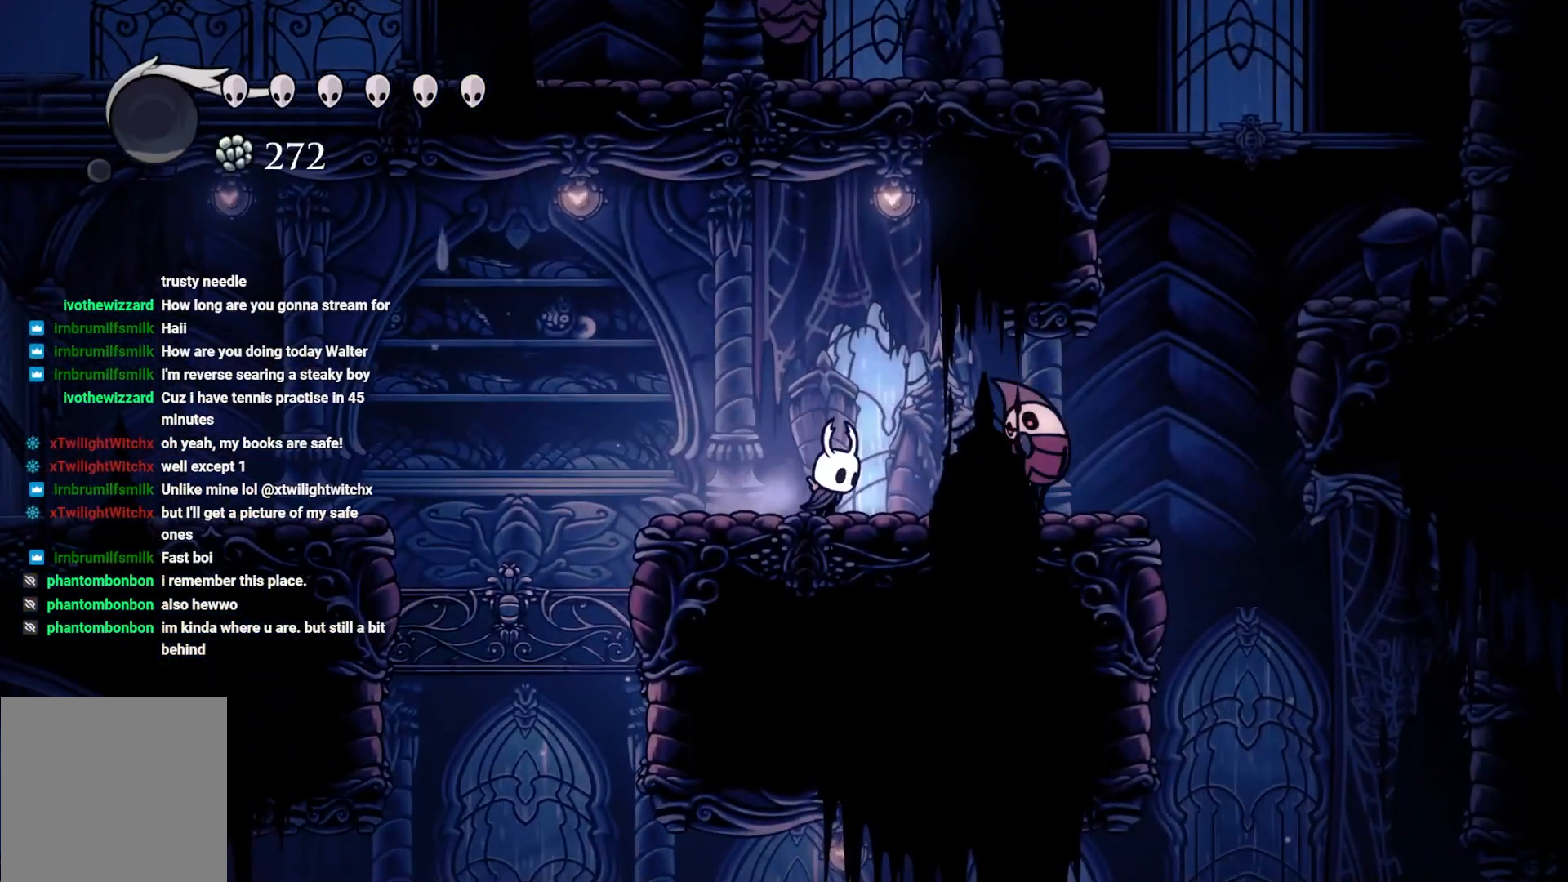
{"buttons": ["X"], "left_stick": "right", "right_stick": "center", "events": [[33, "X", "down"], [217, "X", "up"], [433, "X", "down"]]}
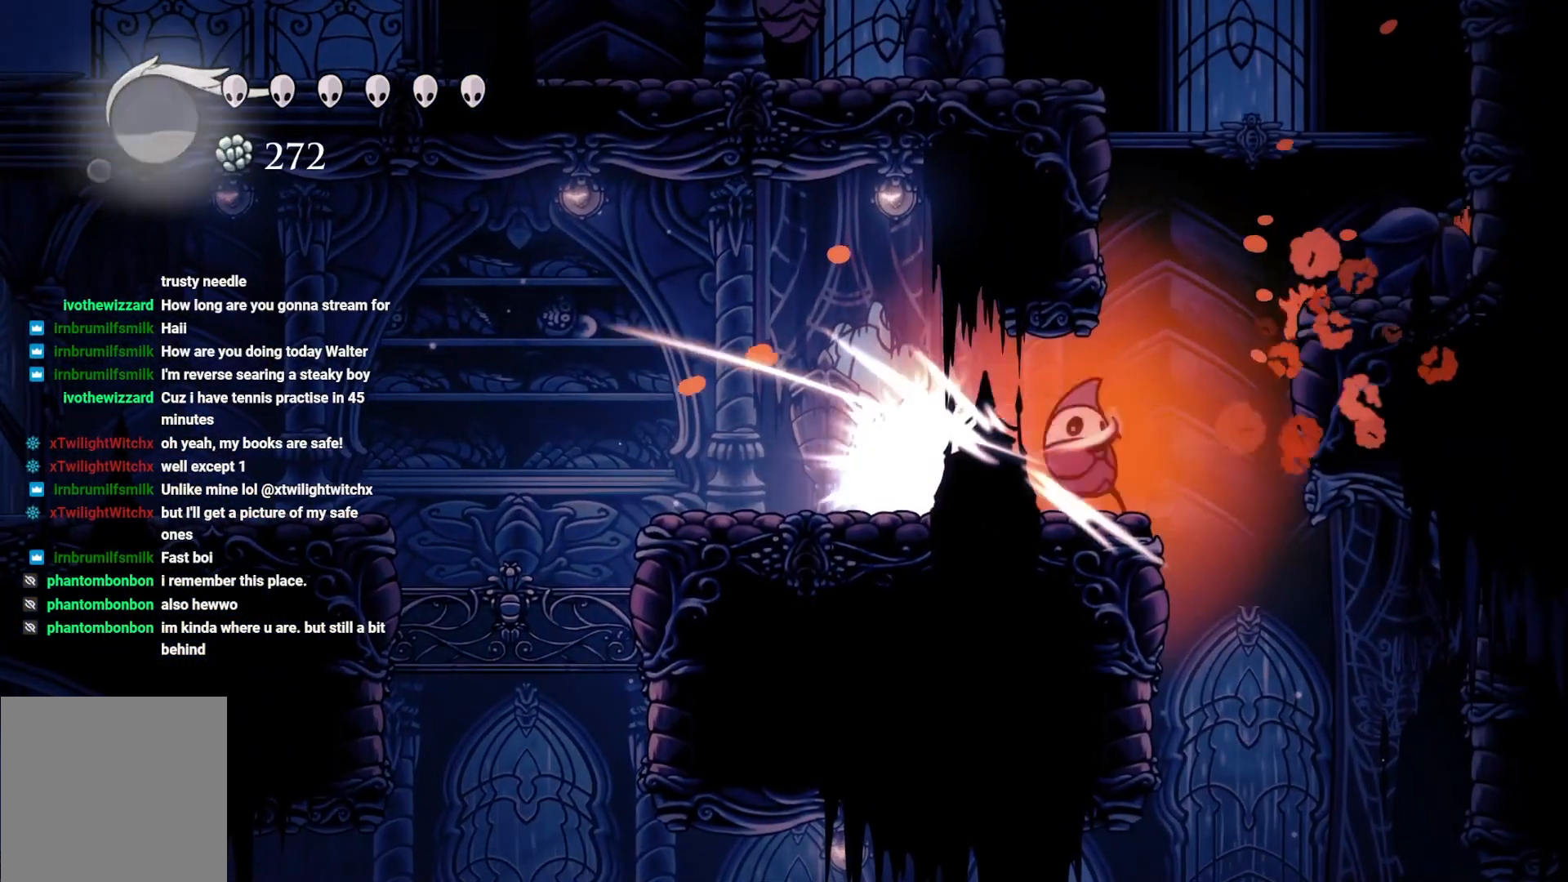
{"buttons": [], "left_stick": "right", "right_stick": "center", "events": [[167, "X", "up"], [167, "left_stick", "left"], [383, "left_stick", "right"]]}
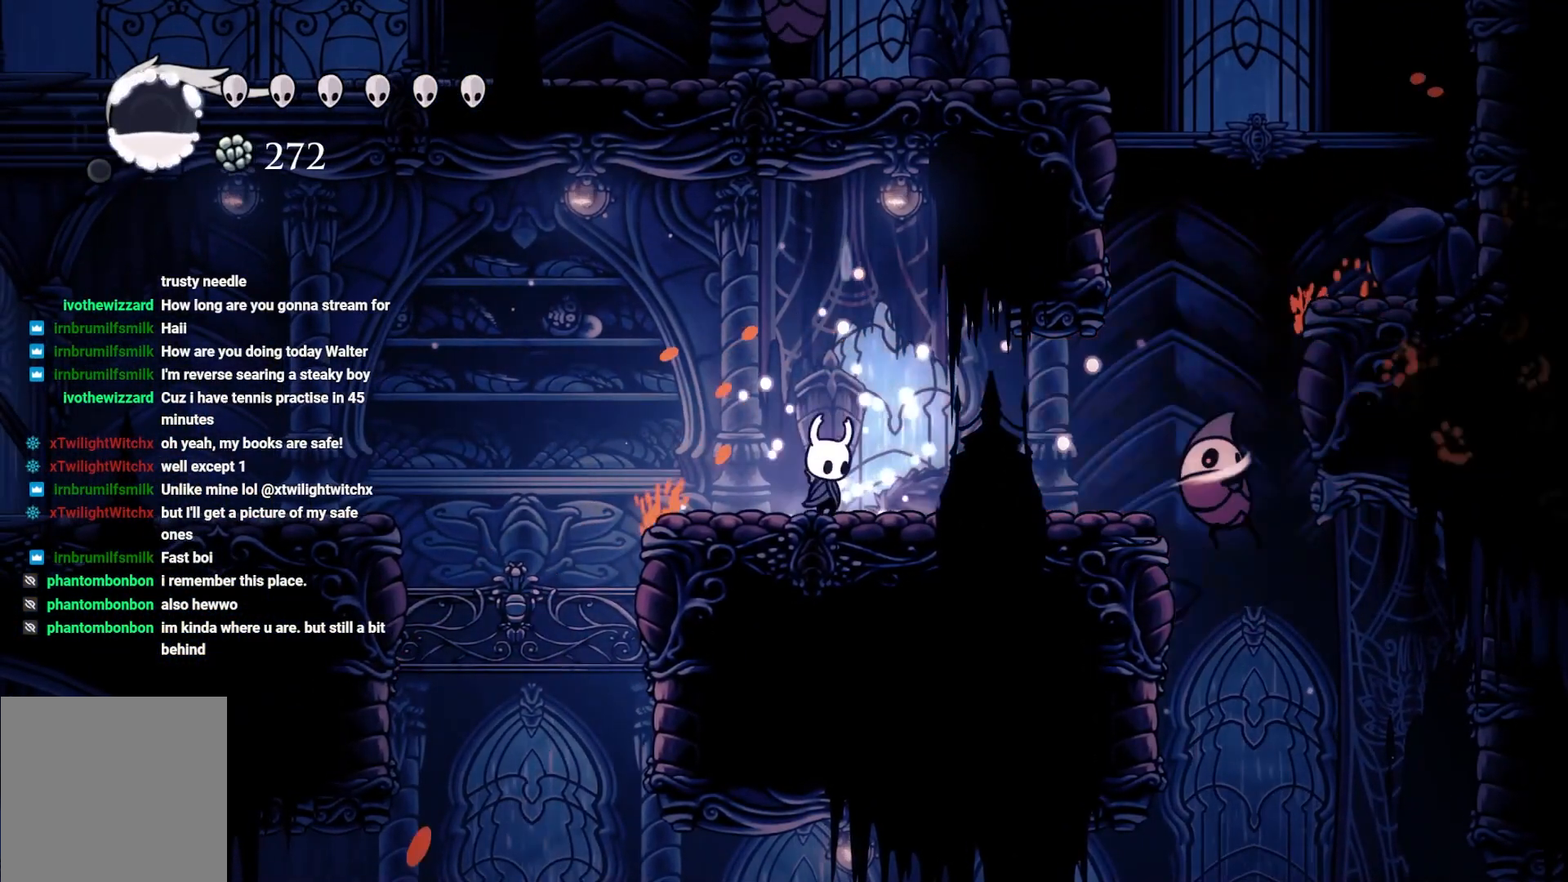
{"buttons": [], "left_stick": "right", "right_stick": "center", "events": [[367, "X", "down"], [500, "X", "up"]]}
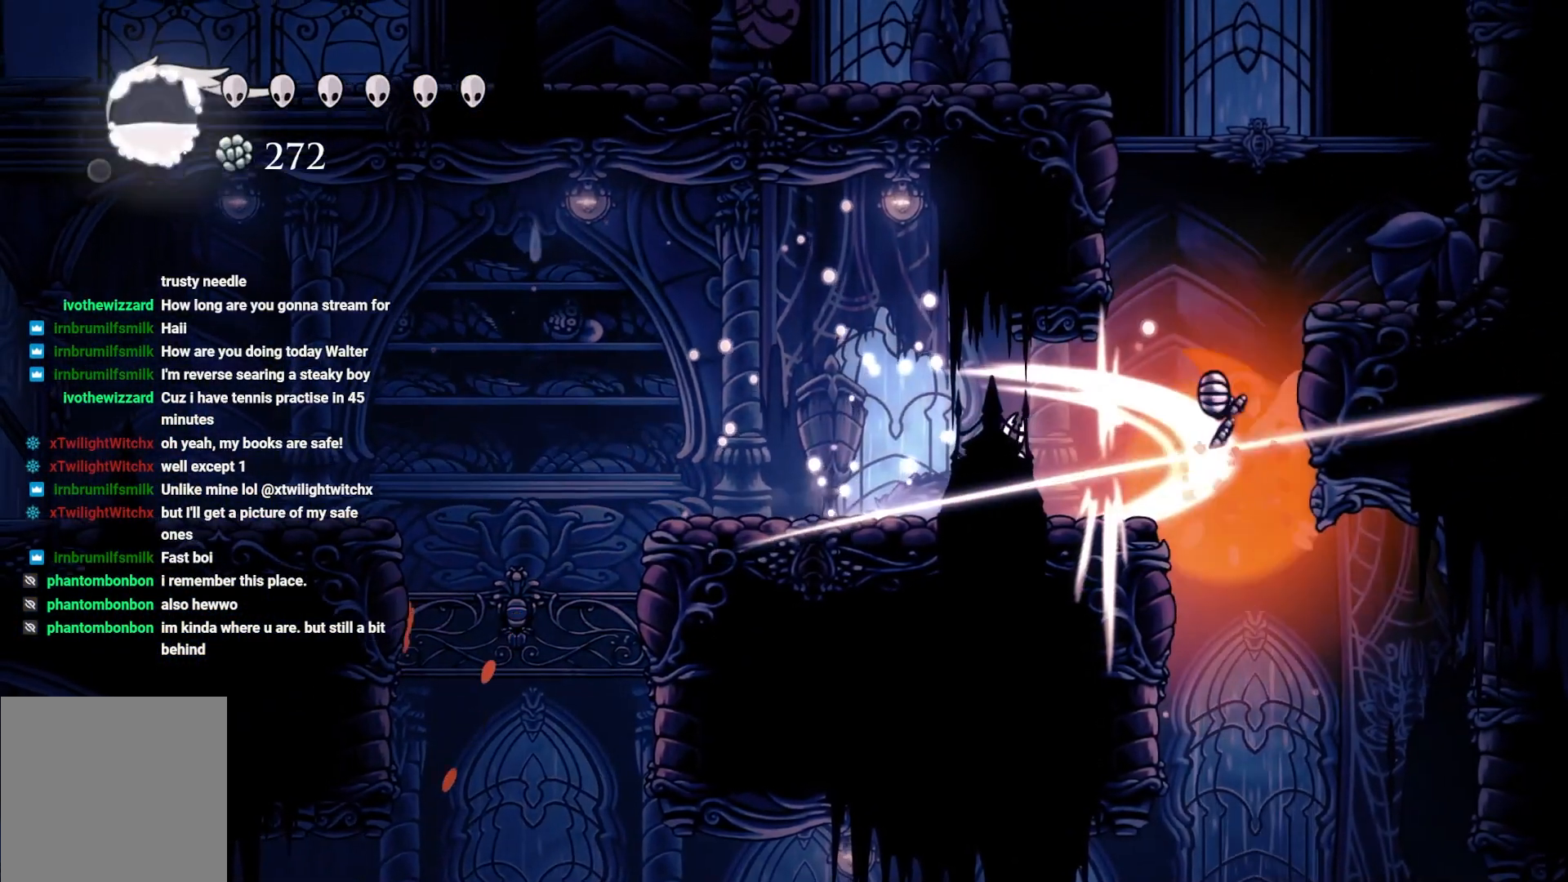
{"buttons": [], "left_stick": "right", "right_stick": "center", "events": []}
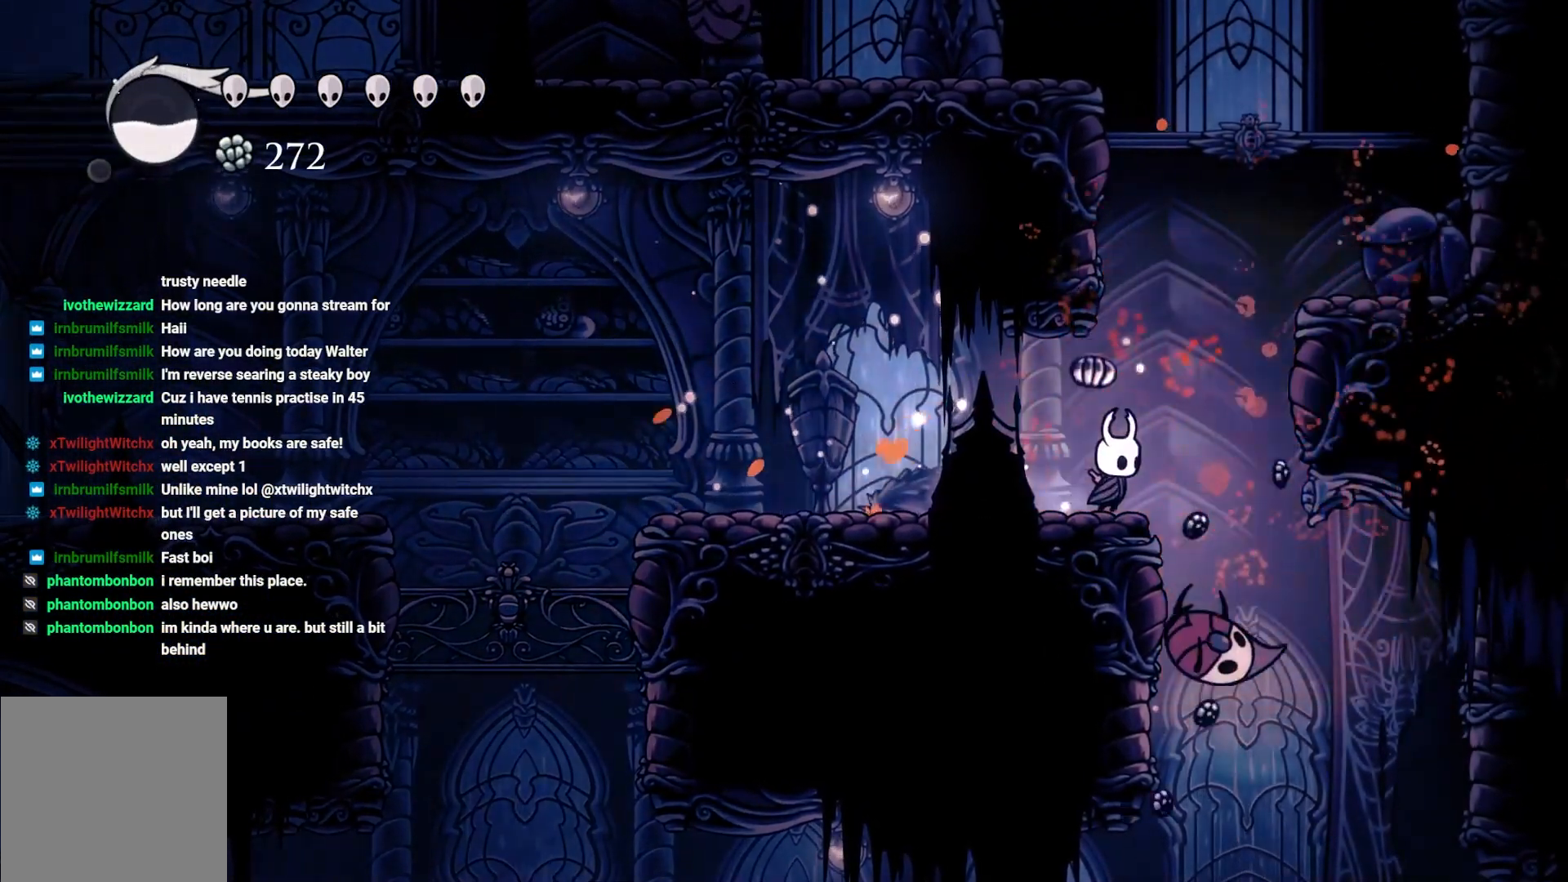
{"buttons": ["A"], "left_stick": "up-left", "right_stick": "center", "events": [[50, "A", "down"], [117, "left_stick", "up"], [350, "left_stick", "up-left"], [417, "A", "up"], [500, "A", "down"]]}
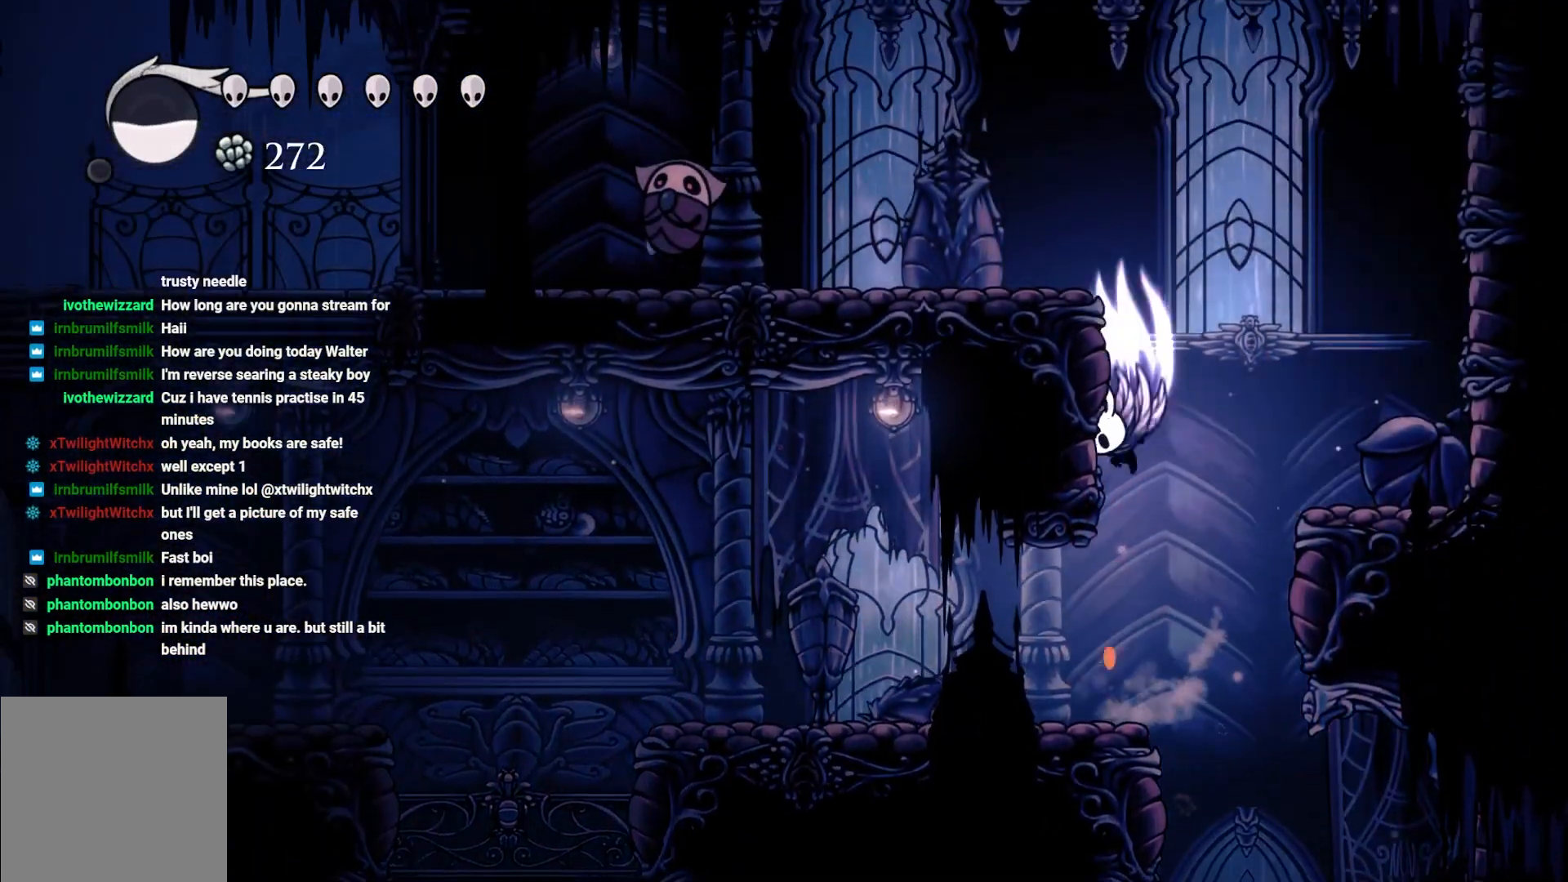
{"buttons": [], "left_stick": "up-left", "right_stick": "center", "events": [[233, "A", "up"]]}
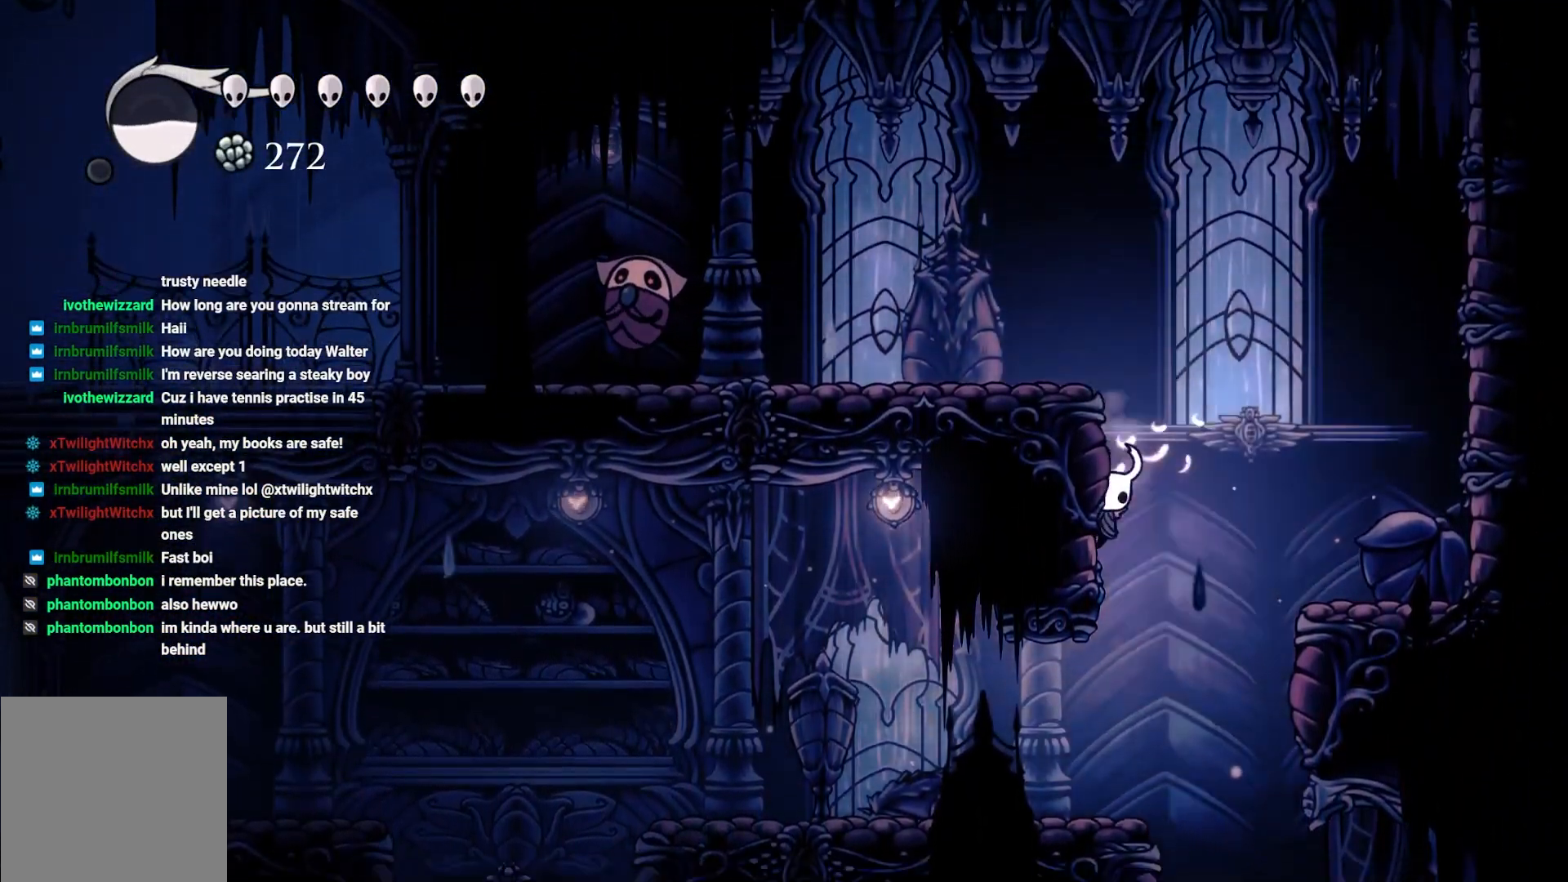
{"buttons": ["A"], "left_stick": "up-left", "right_stick": "center", "events": [[150, "A", "down"]]}
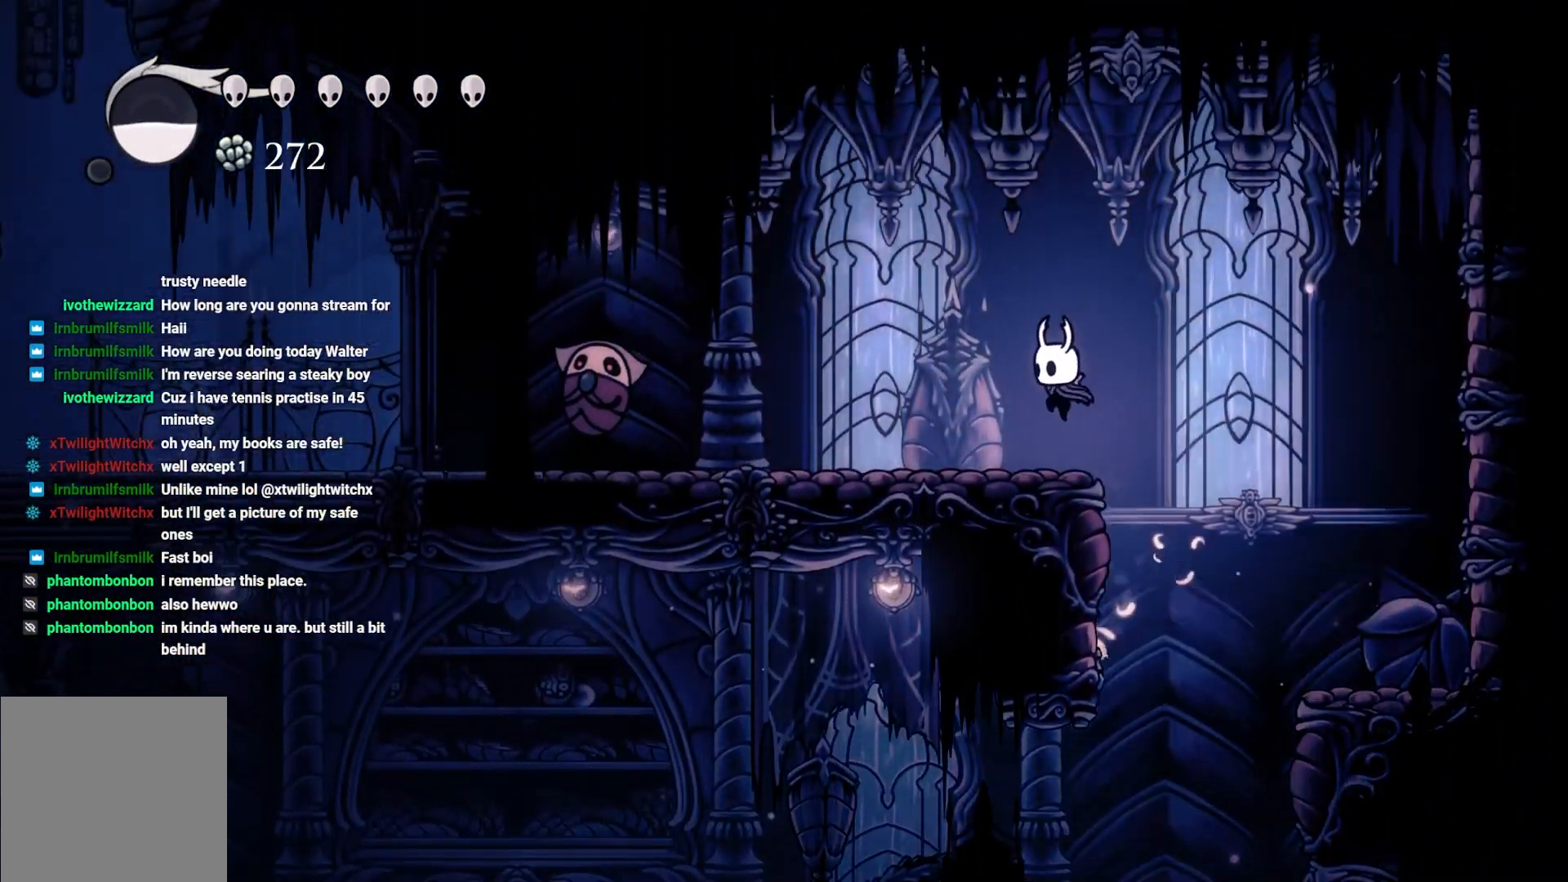
{"buttons": ["X"], "left_stick": "up-left", "right_stick": "center", "events": [[17, "A", "up"], [500, "X", "down"]]}
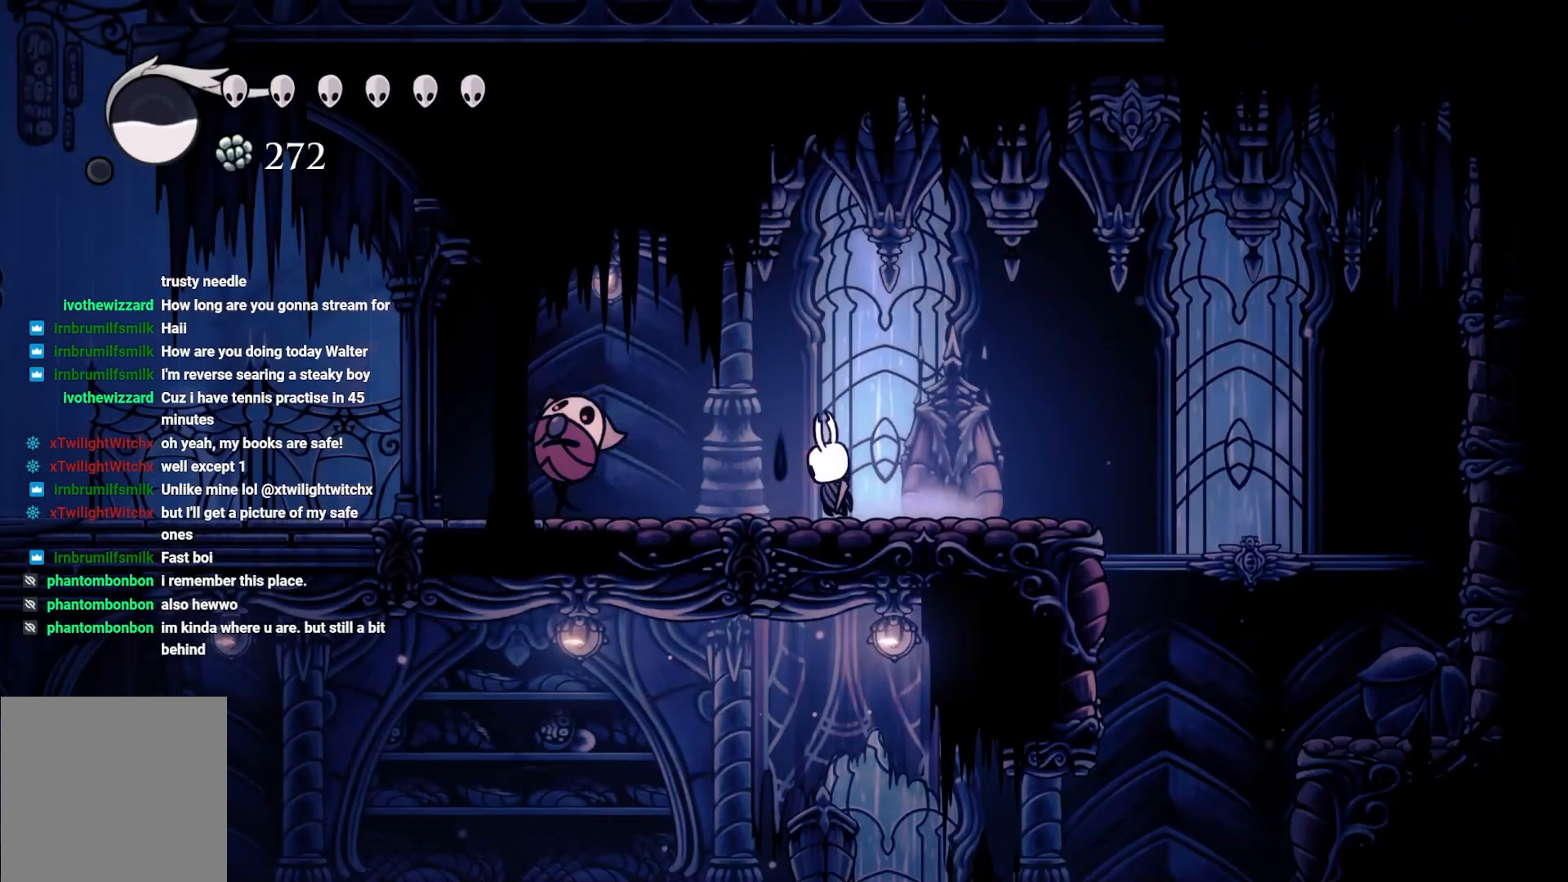
{"buttons": [], "left_stick": "up-left", "right_stick": "center", "events": [[183, "X", "up"], [217, "left_stick", "right"], [333, "left_stick", "up-left"]]}
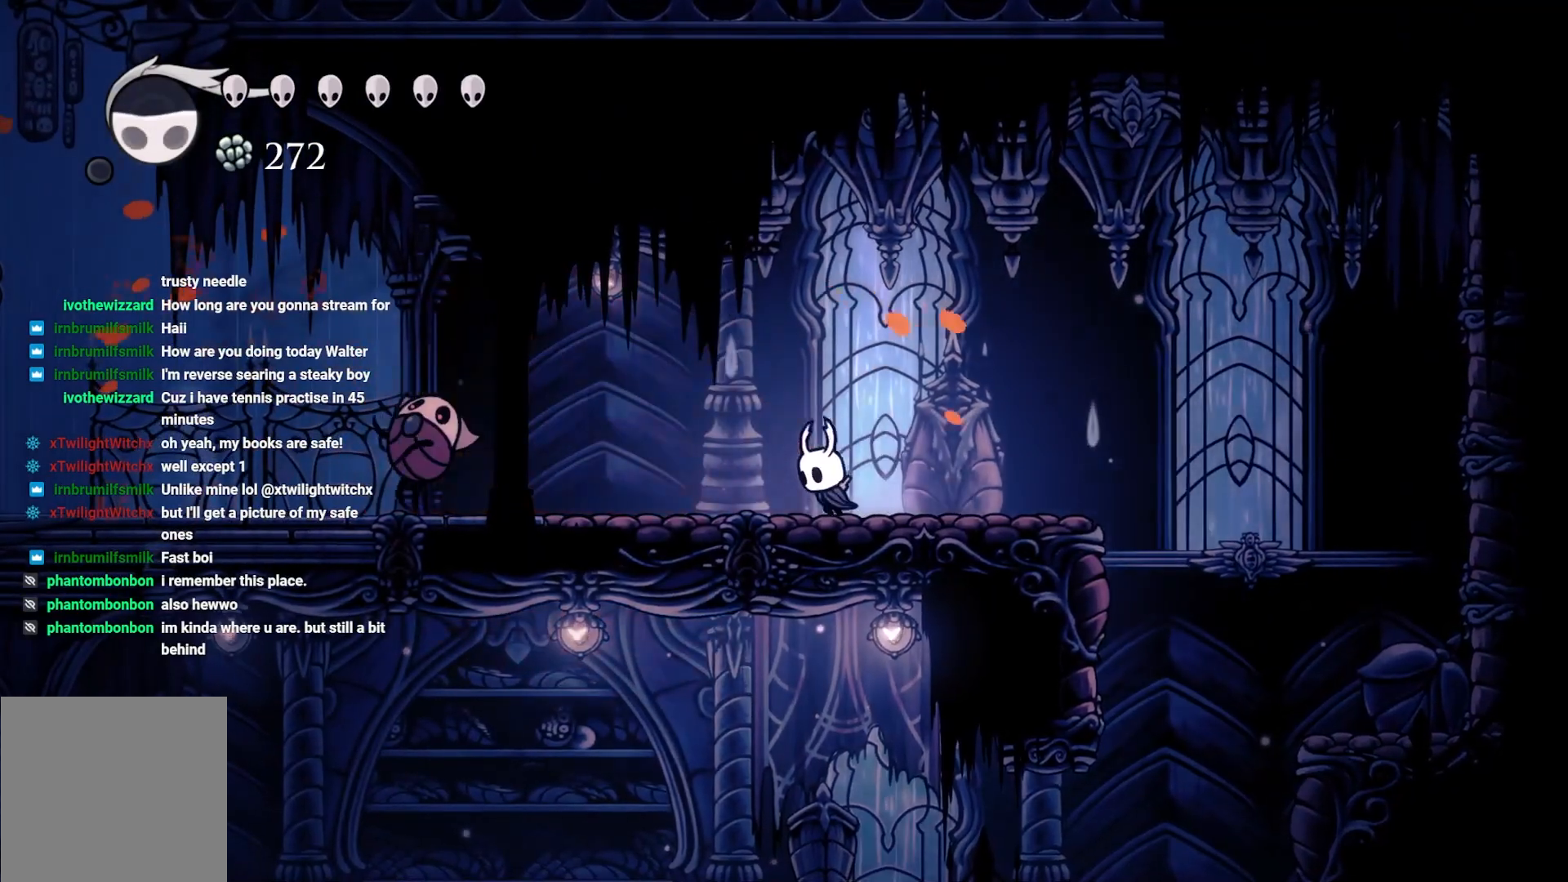
{"buttons": [], "left_stick": "up-left", "right_stick": "center", "events": []}
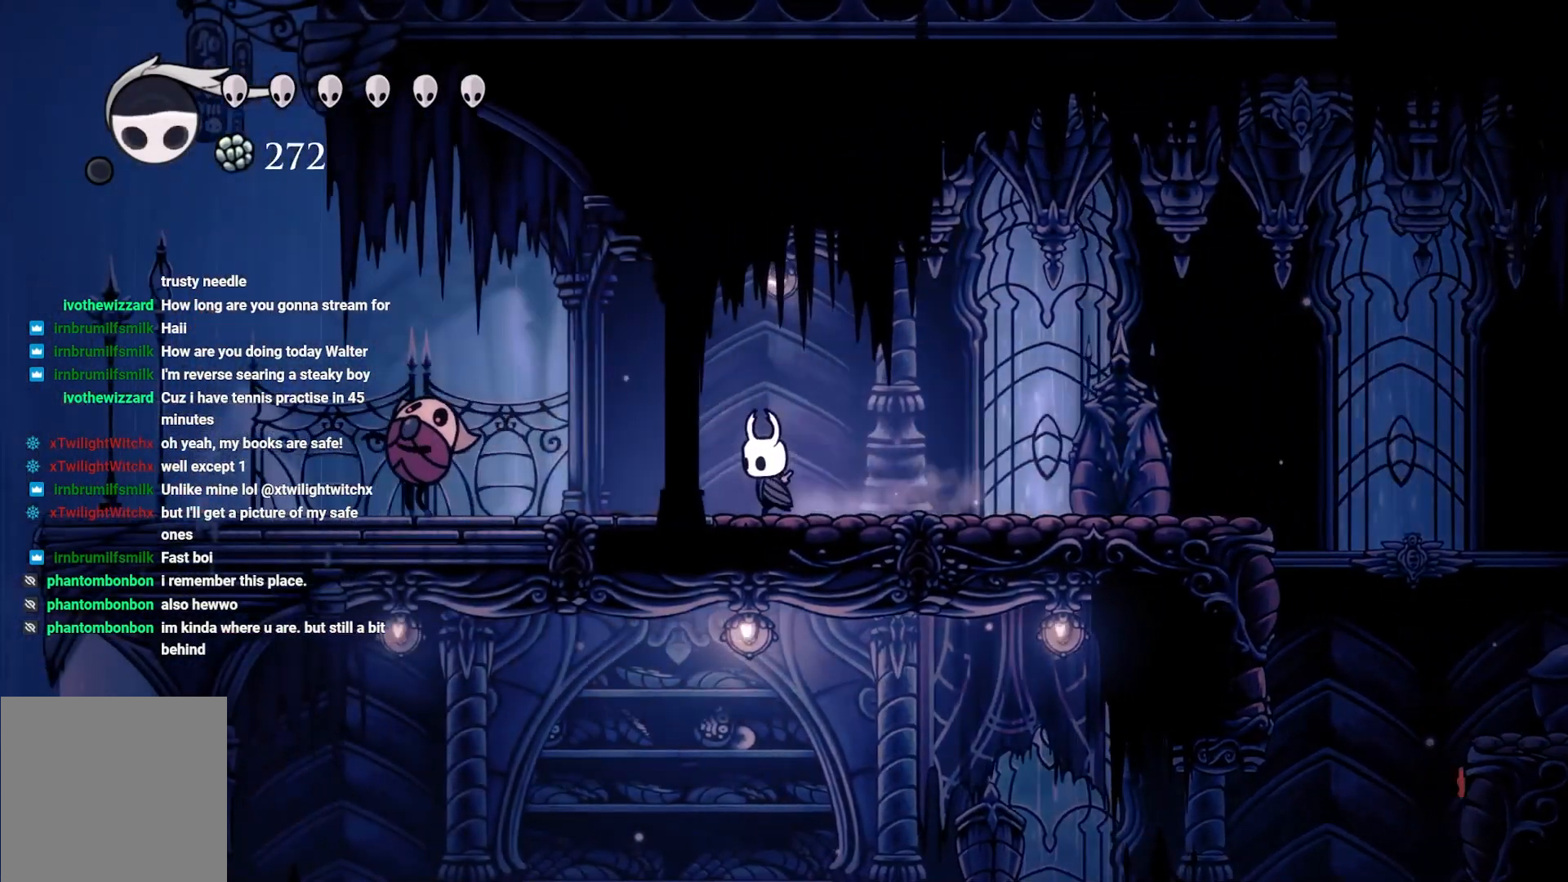
{"buttons": [], "left_stick": "up-left", "right_stick": "center", "events": []}
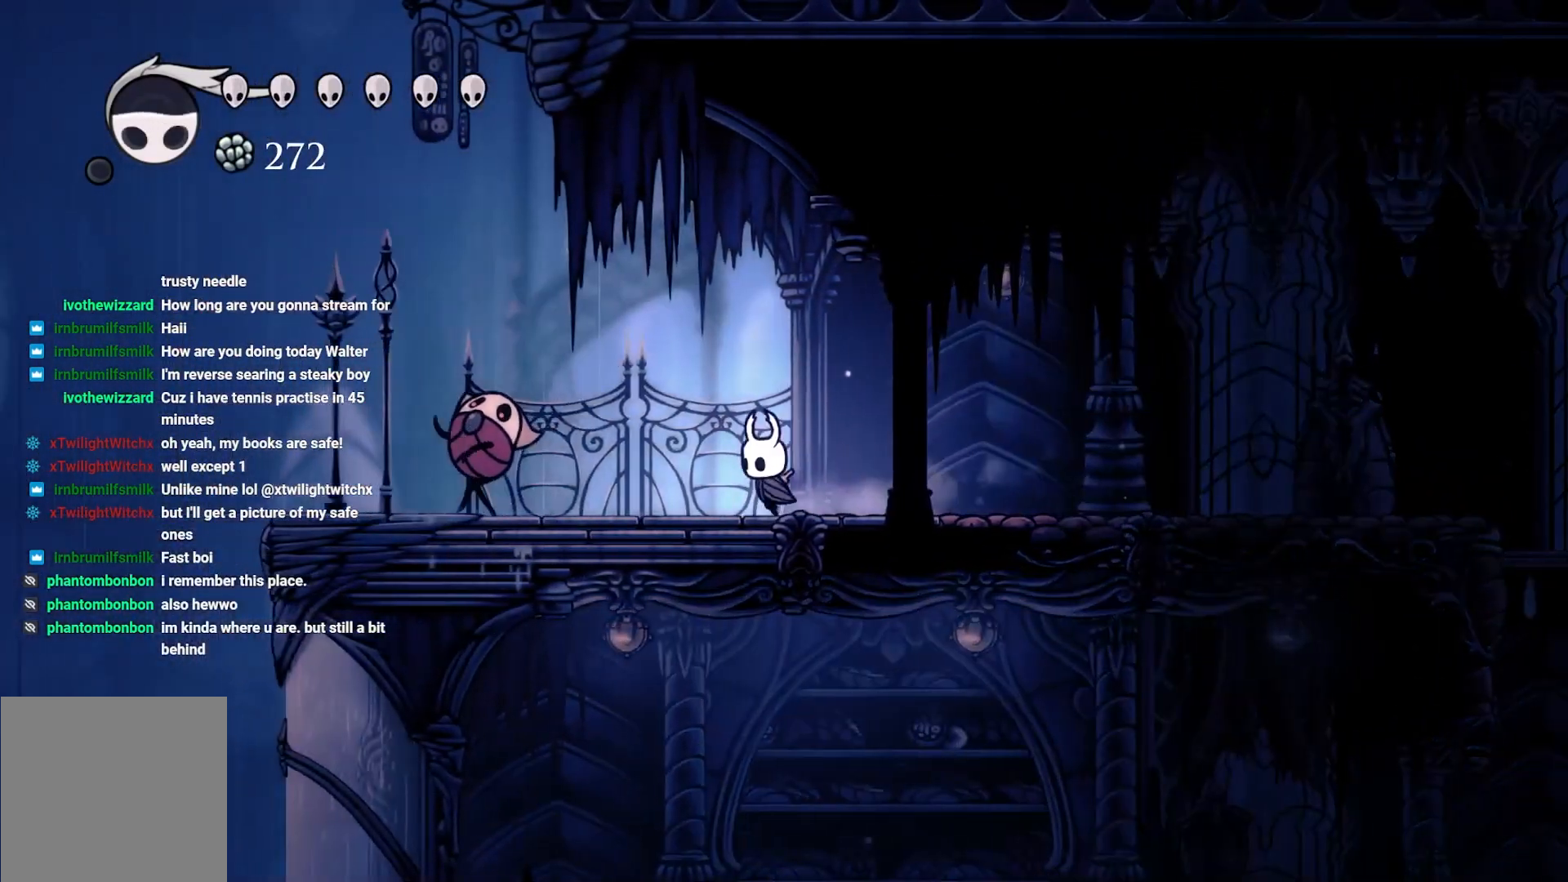
{"buttons": [], "left_stick": "up-left", "right_stick": "center", "events": [[233, "X", "down"], [500, "X", "up"]]}
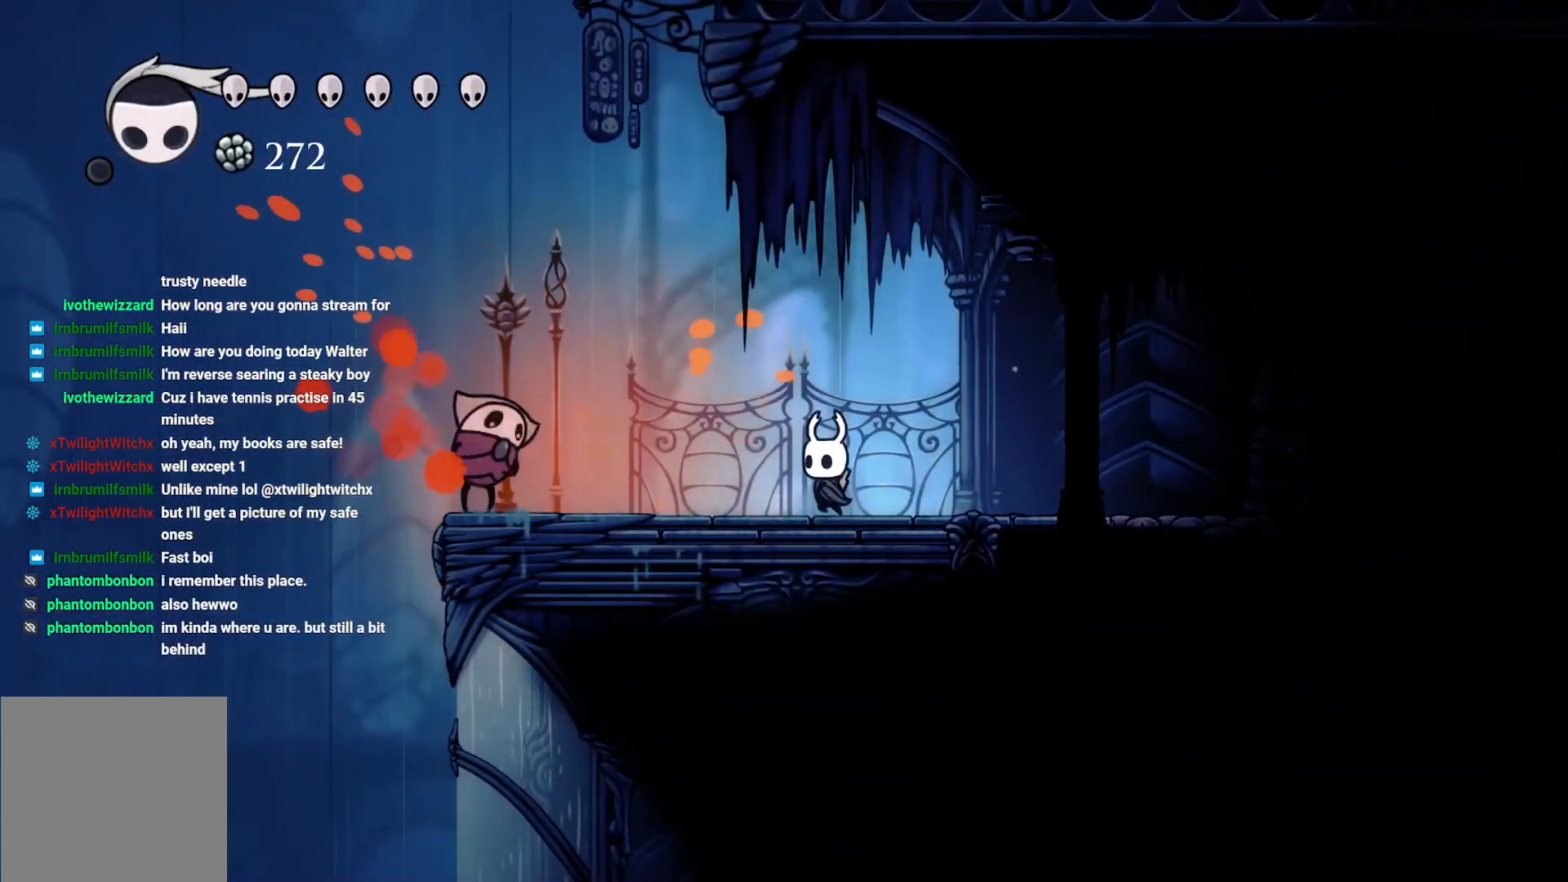
{"buttons": ["X"], "left_stick": "up-right", "right_stick": "center", "events": [[300, "X", "down"], [417, "left_stick", "up-right"]]}
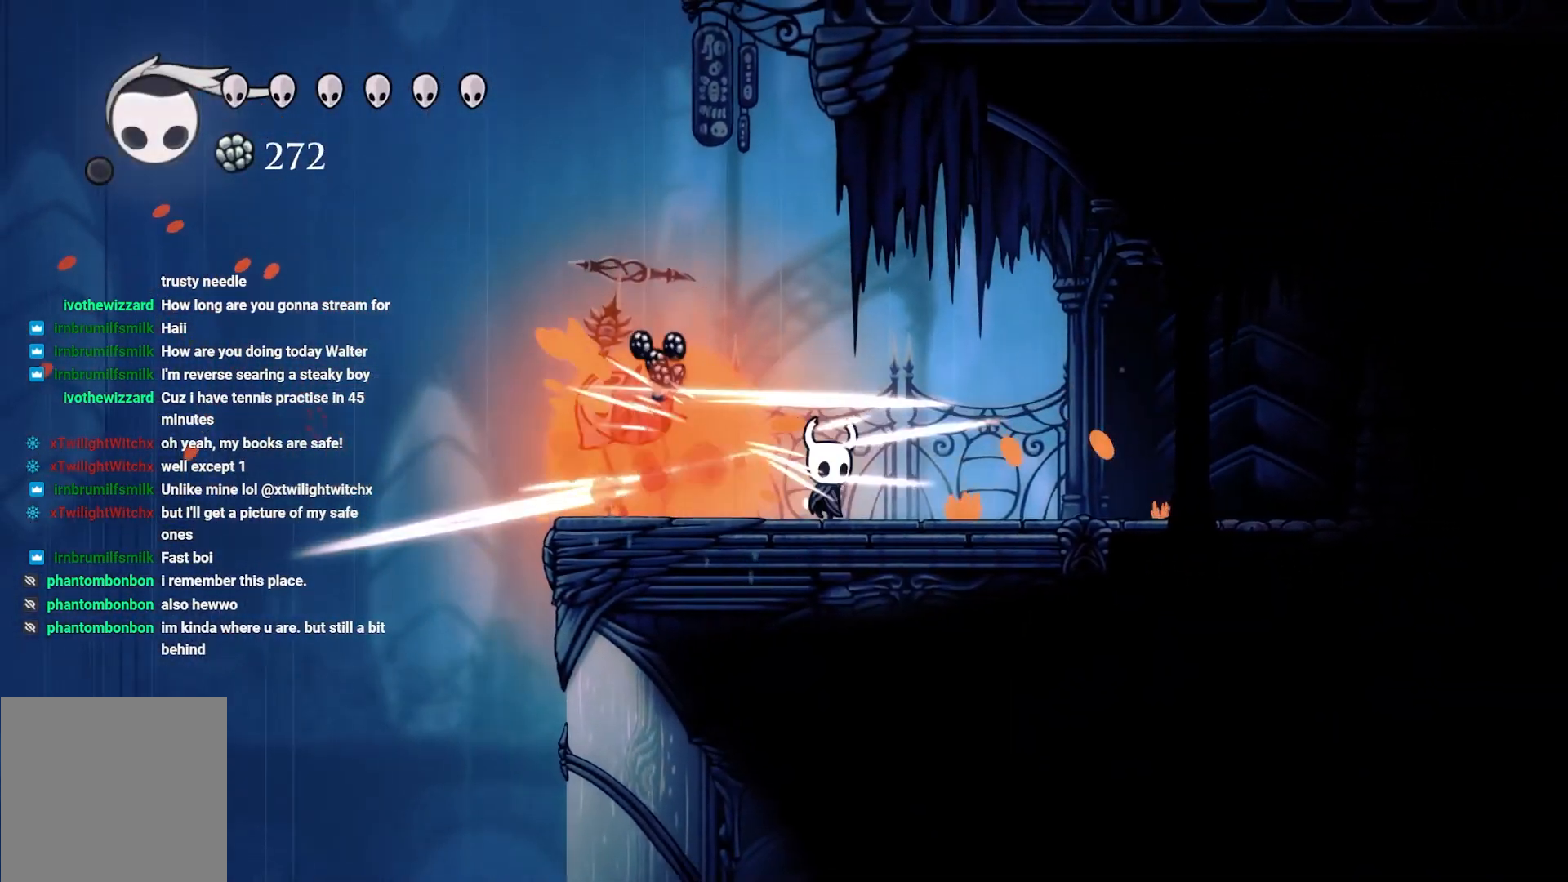
{"buttons": [], "left_stick": "up-left", "right_stick": "center", "events": [[17, "X", "up"], [17, "left_stick", "right"], [233, "left_stick", "up-left"]]}
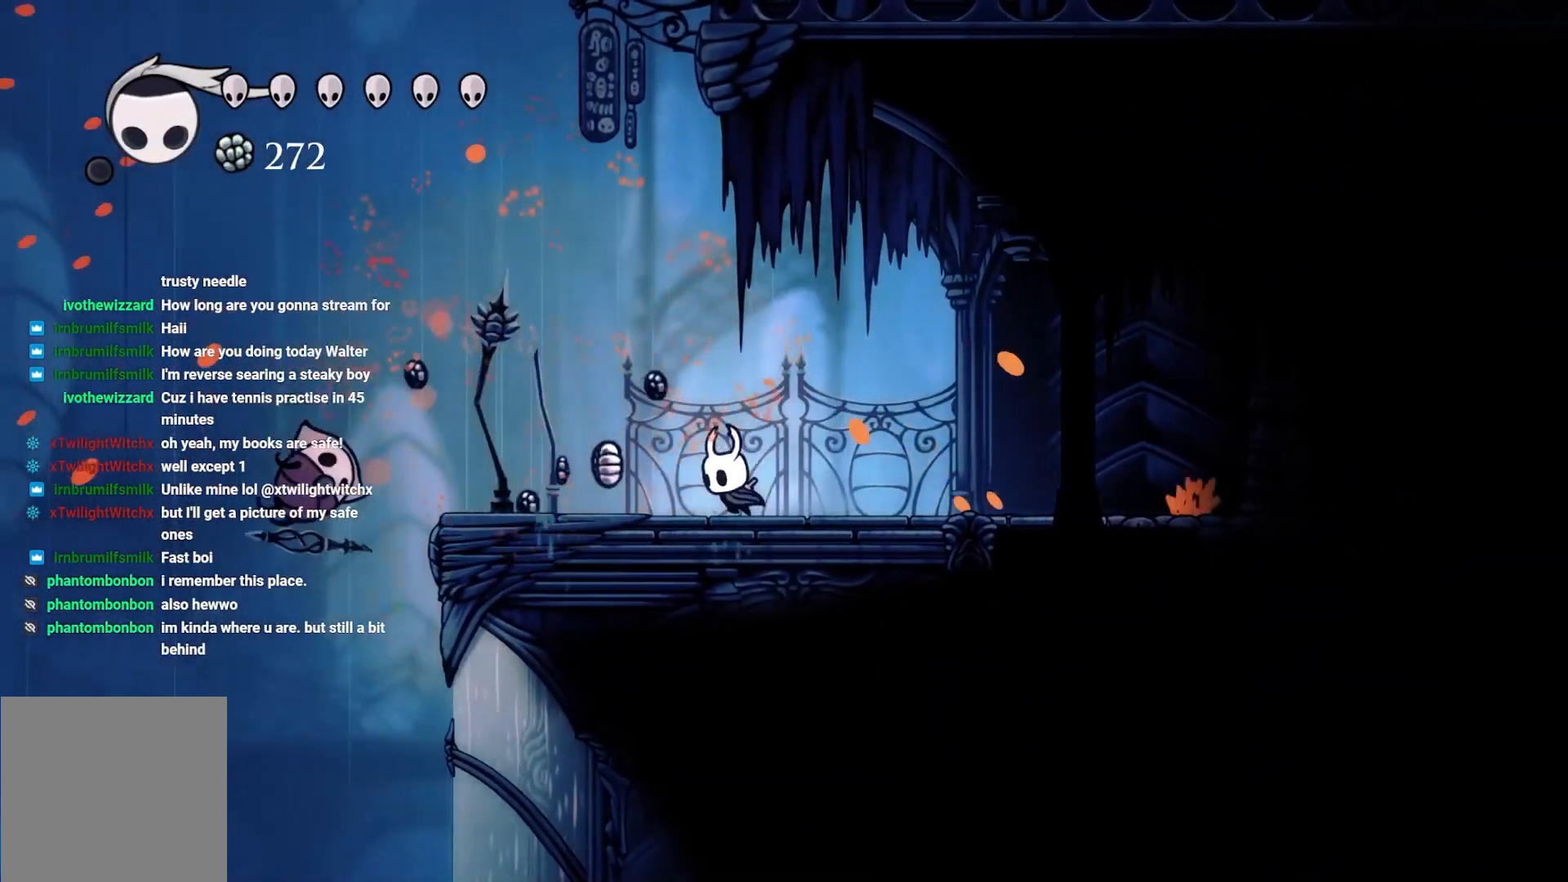
{"buttons": [], "left_stick": "up-left", "right_stick": "center", "events": []}
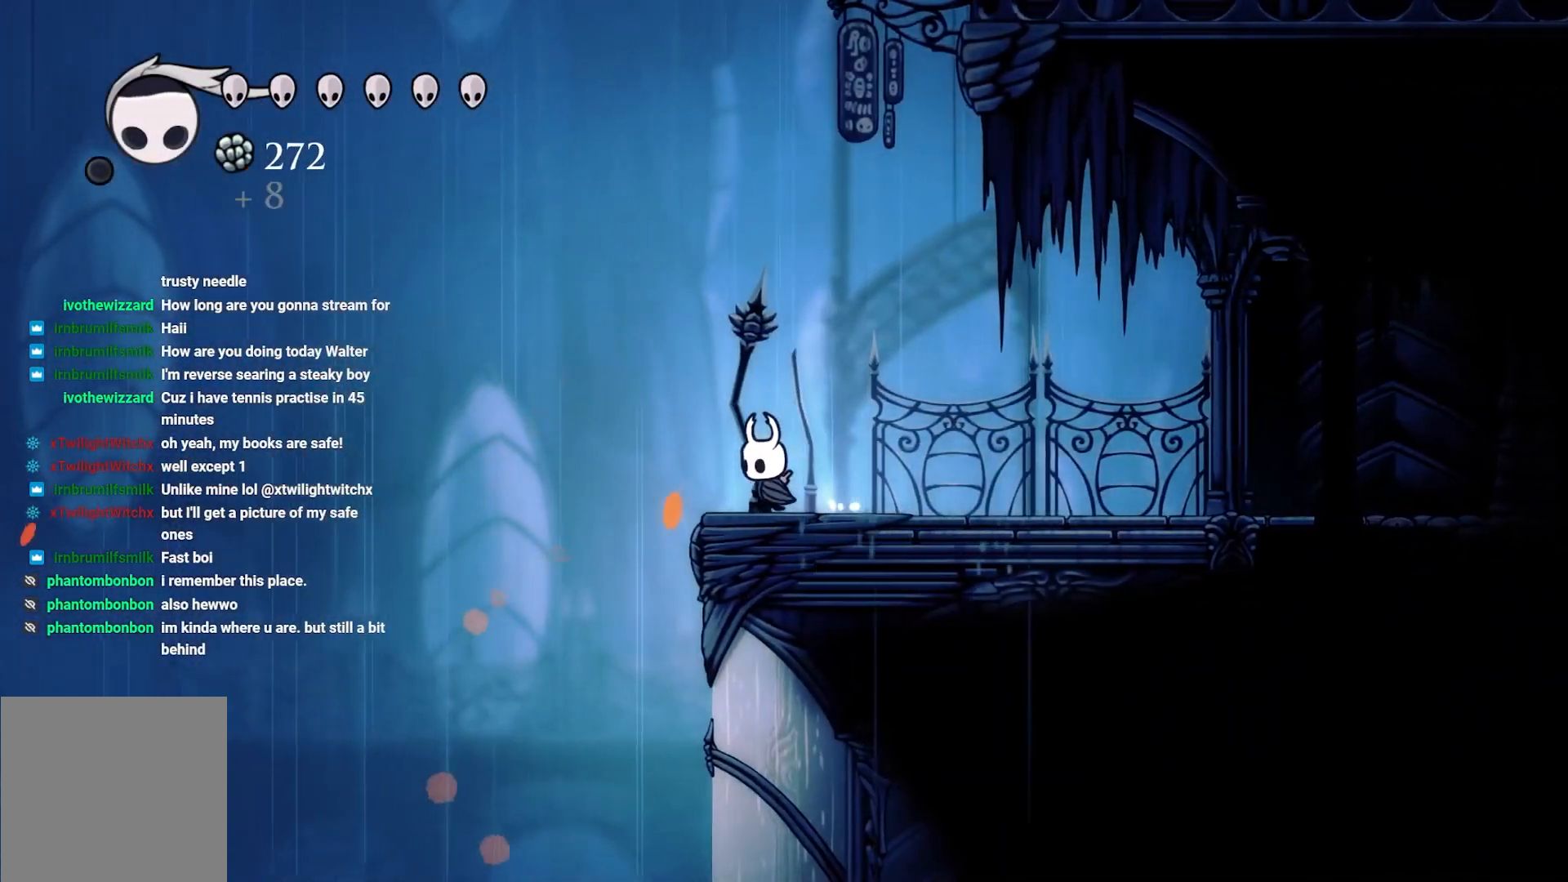
{"buttons": ["R2"], "left_stick": "right", "right_stick": "center", "events": [[133, "left_stick", "right"], [367, "R2", "down"]]}
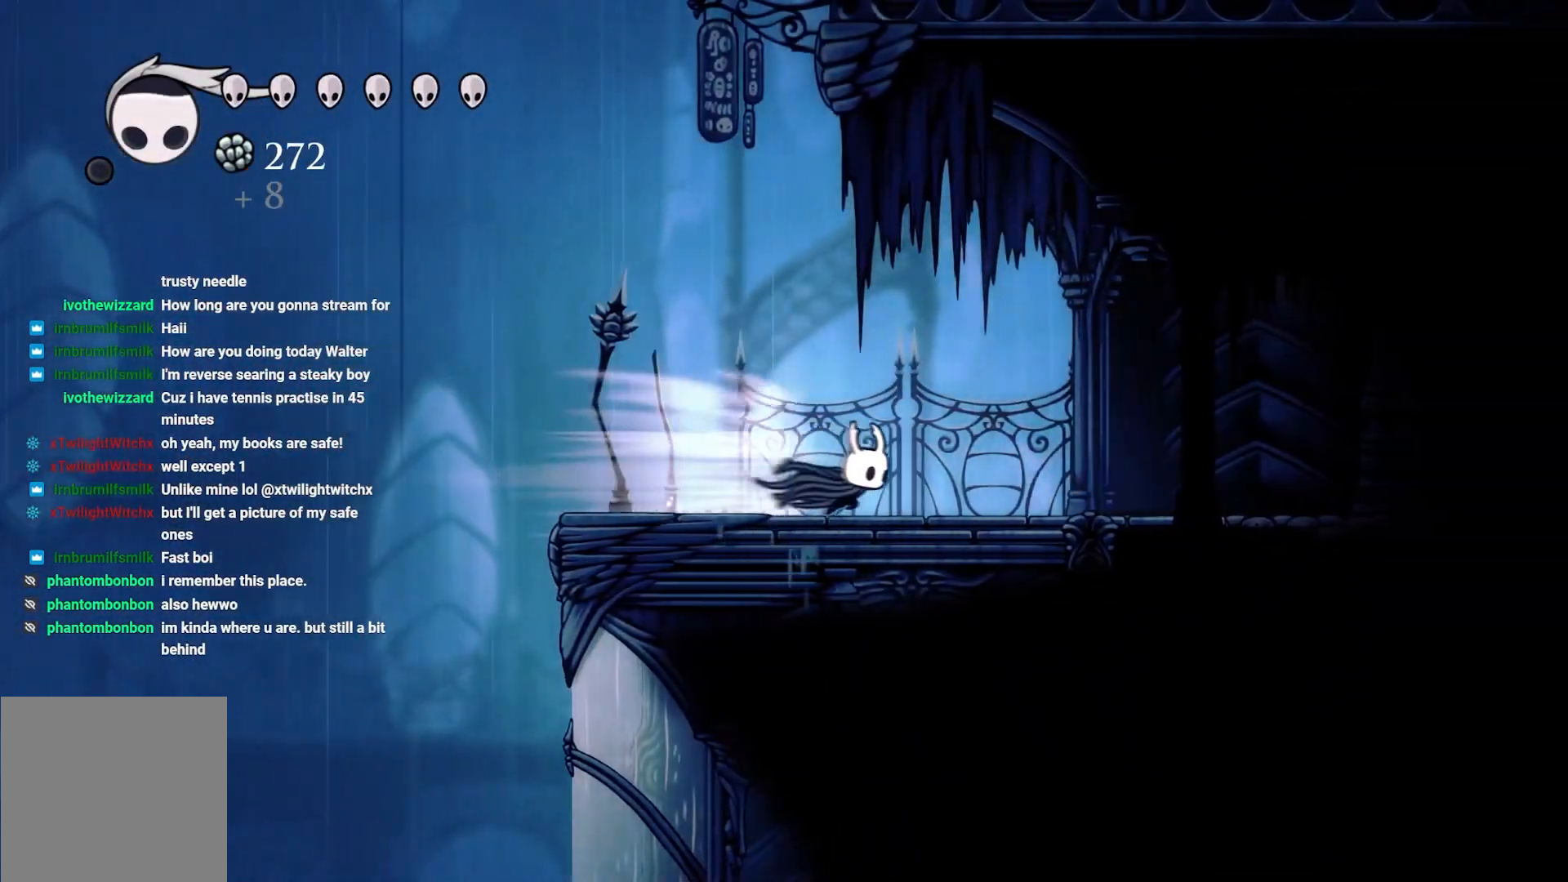
{"buttons": [], "left_stick": "right", "right_stick": "center", "events": [[33, "R2", "up"], [300, "R2", "down"], [433, "R2", "up"]]}
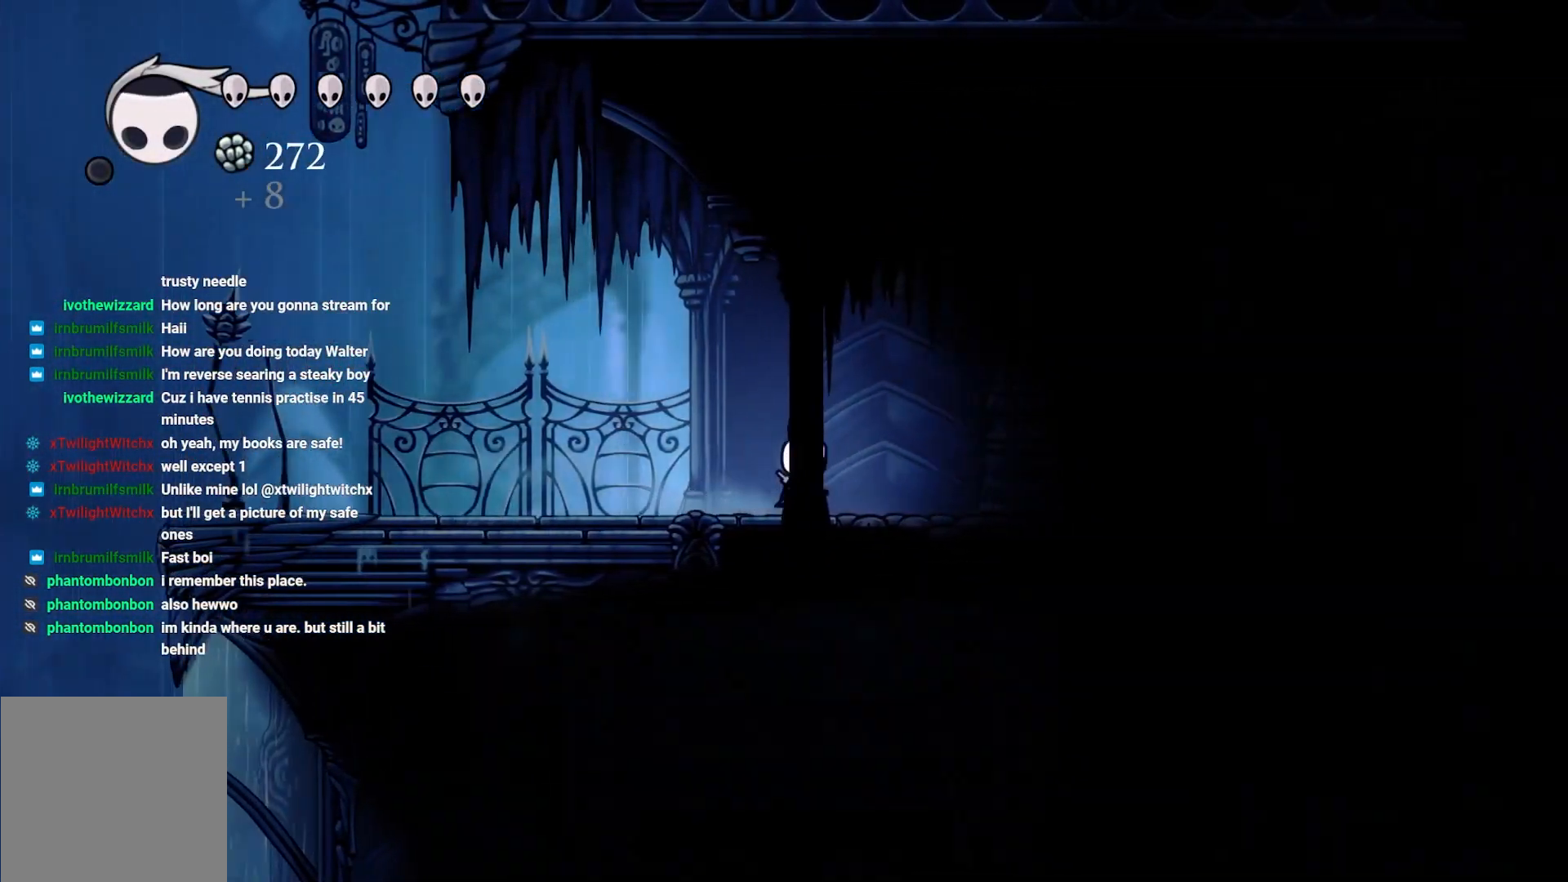
{"buttons": [], "left_stick": "right", "right_stick": "center", "events": [[17, "R2", "down"], [167, "R2", "up"]]}
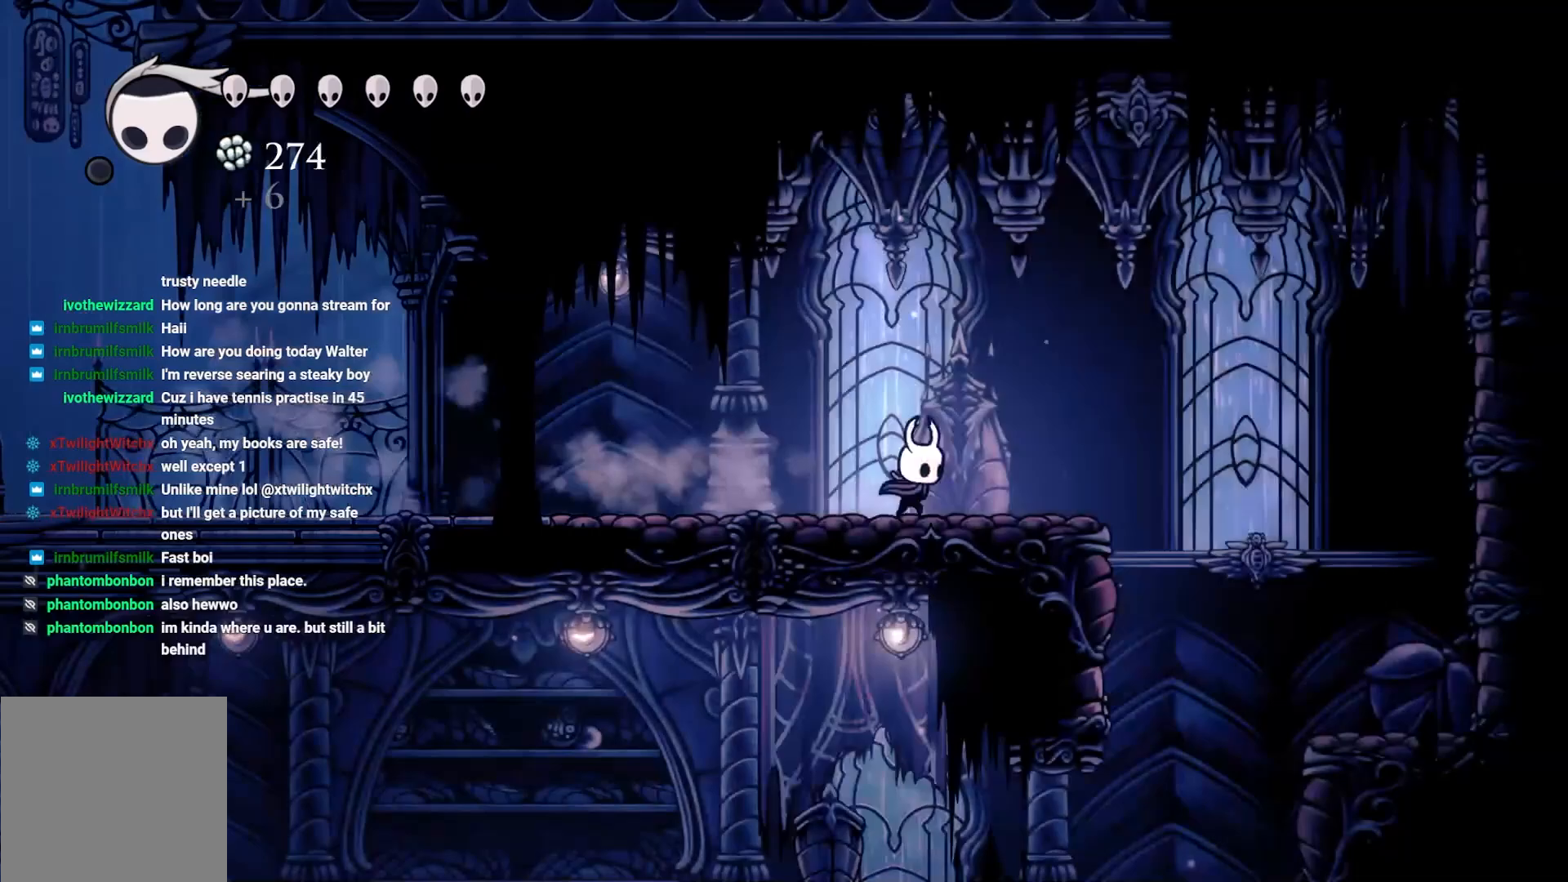
{"buttons": [], "left_stick": "right", "right_stick": "center", "events": []}
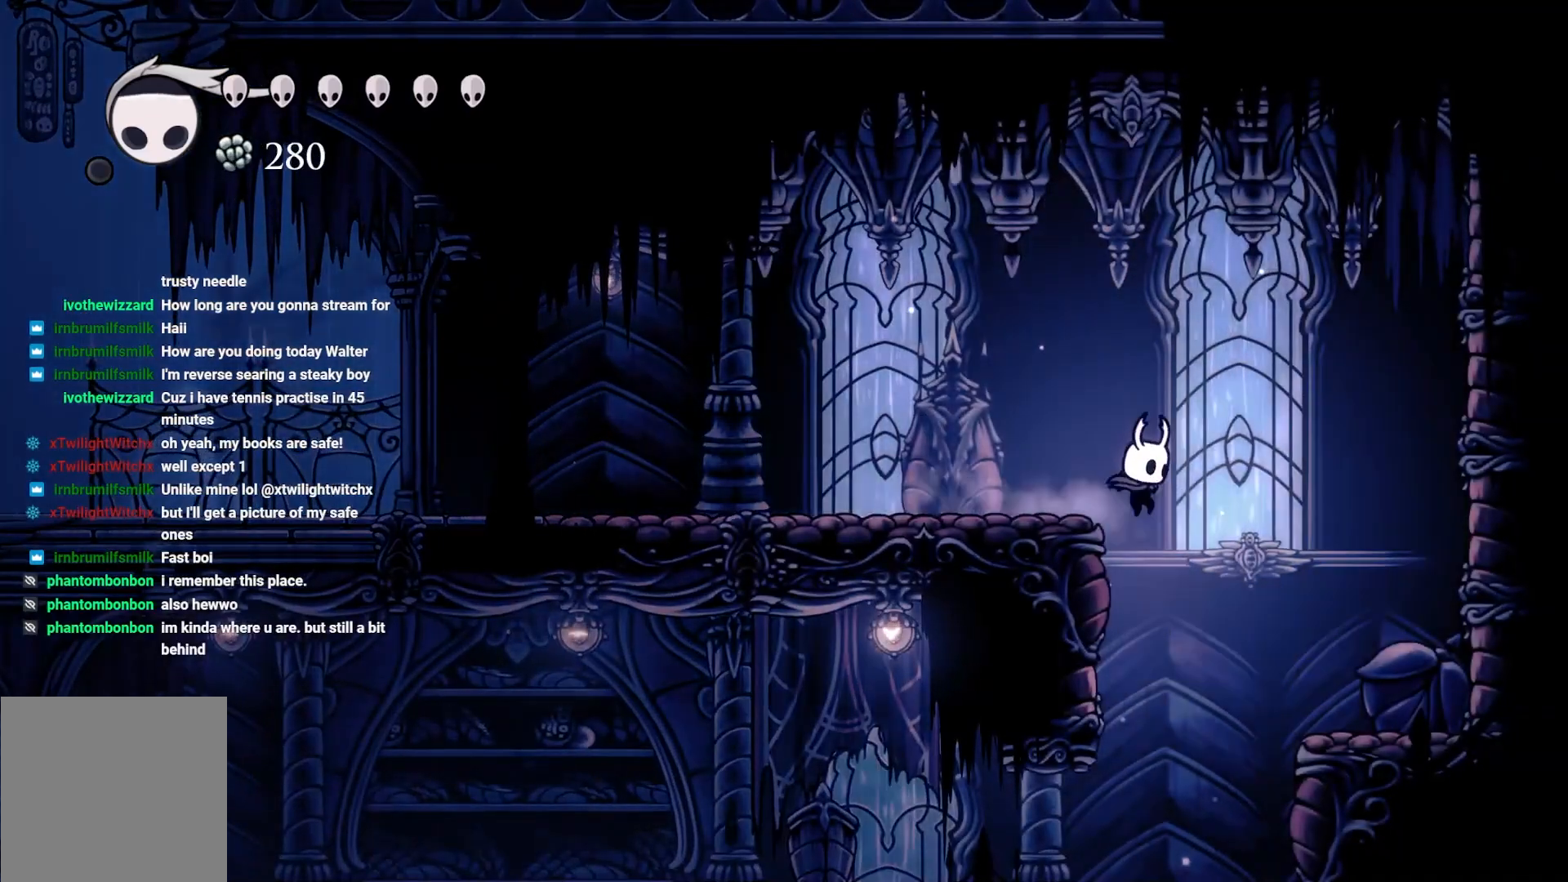
{"buttons": [], "left_stick": "center", "right_stick": "center", "events": [[50, "left_stick", "up-left"], [117, "left_stick", "center"]]}
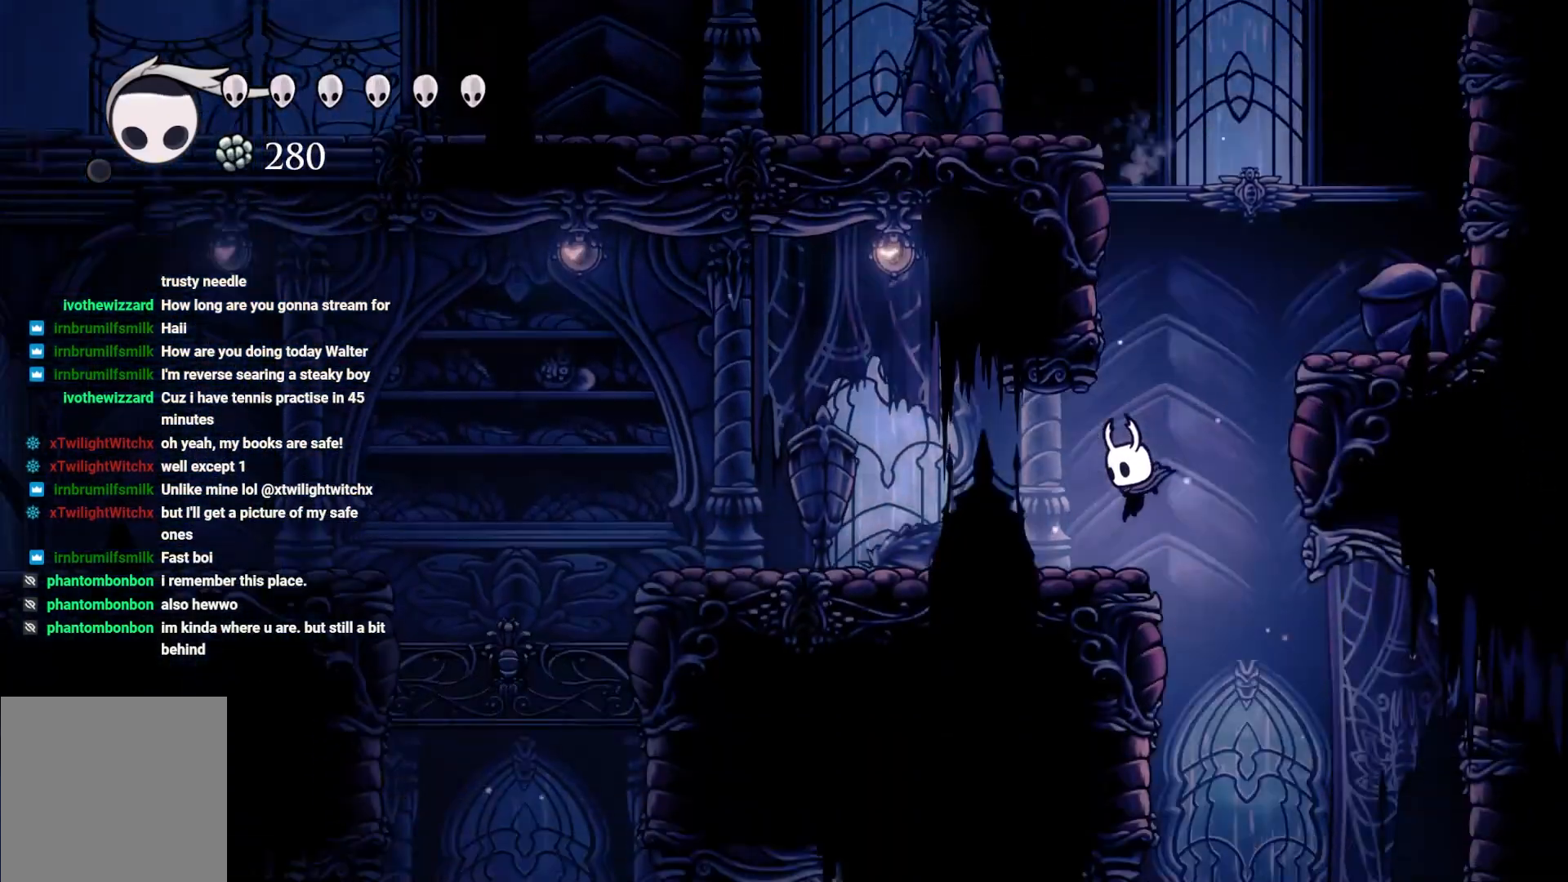
{"buttons": [], "left_stick": "left", "right_stick": "center", "events": [[100, "left_stick", "right"], [500, "left_stick", "left"]]}
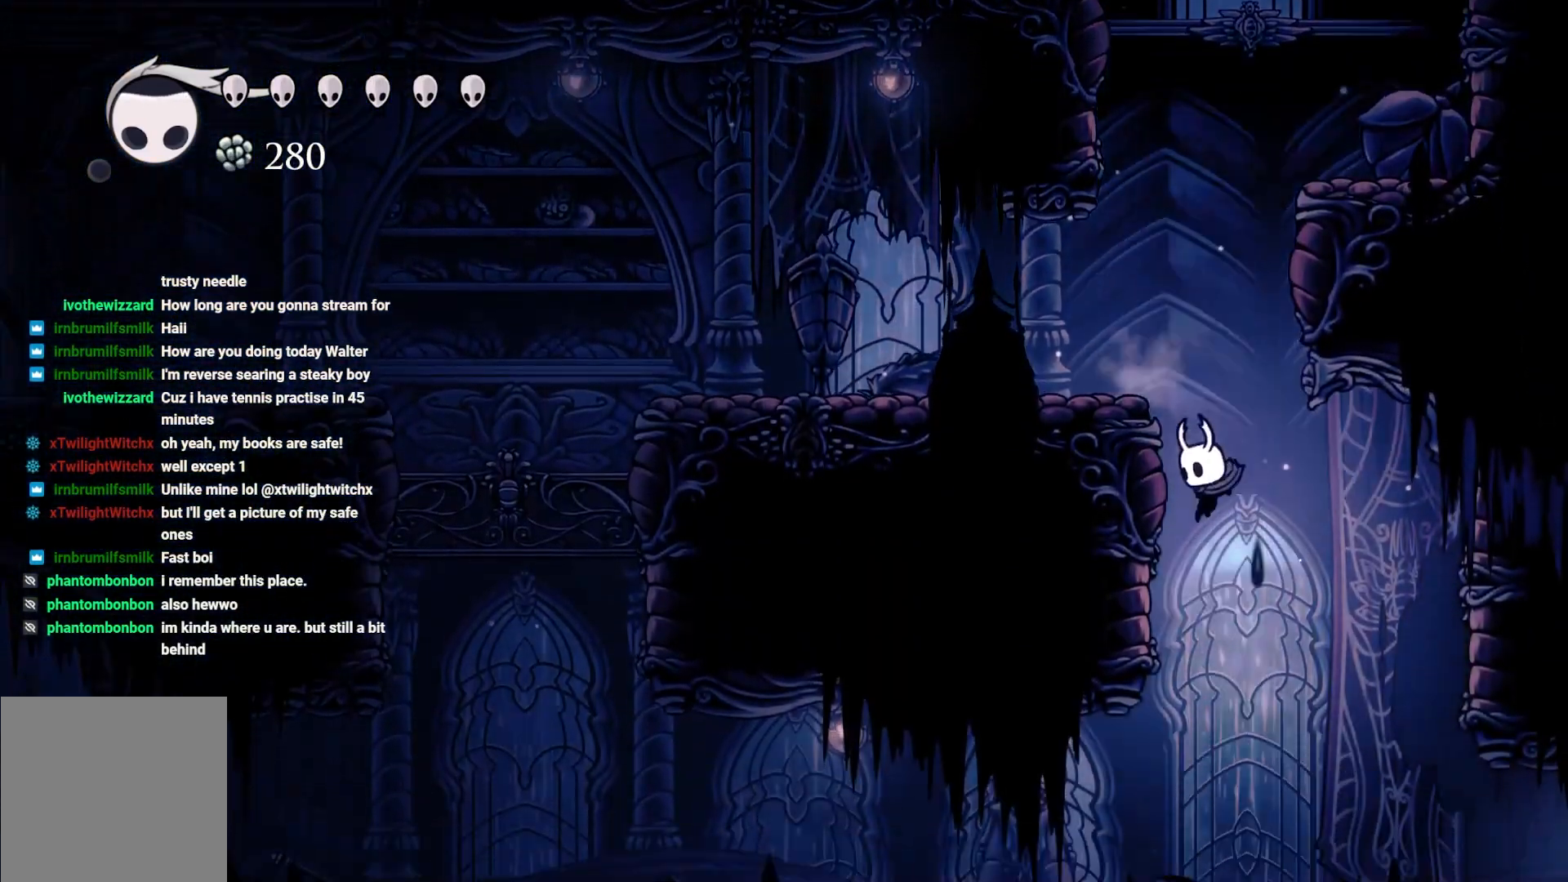
{"buttons": [], "left_stick": "center", "right_stick": "center", "events": [[133, "left_stick", "center"]]}
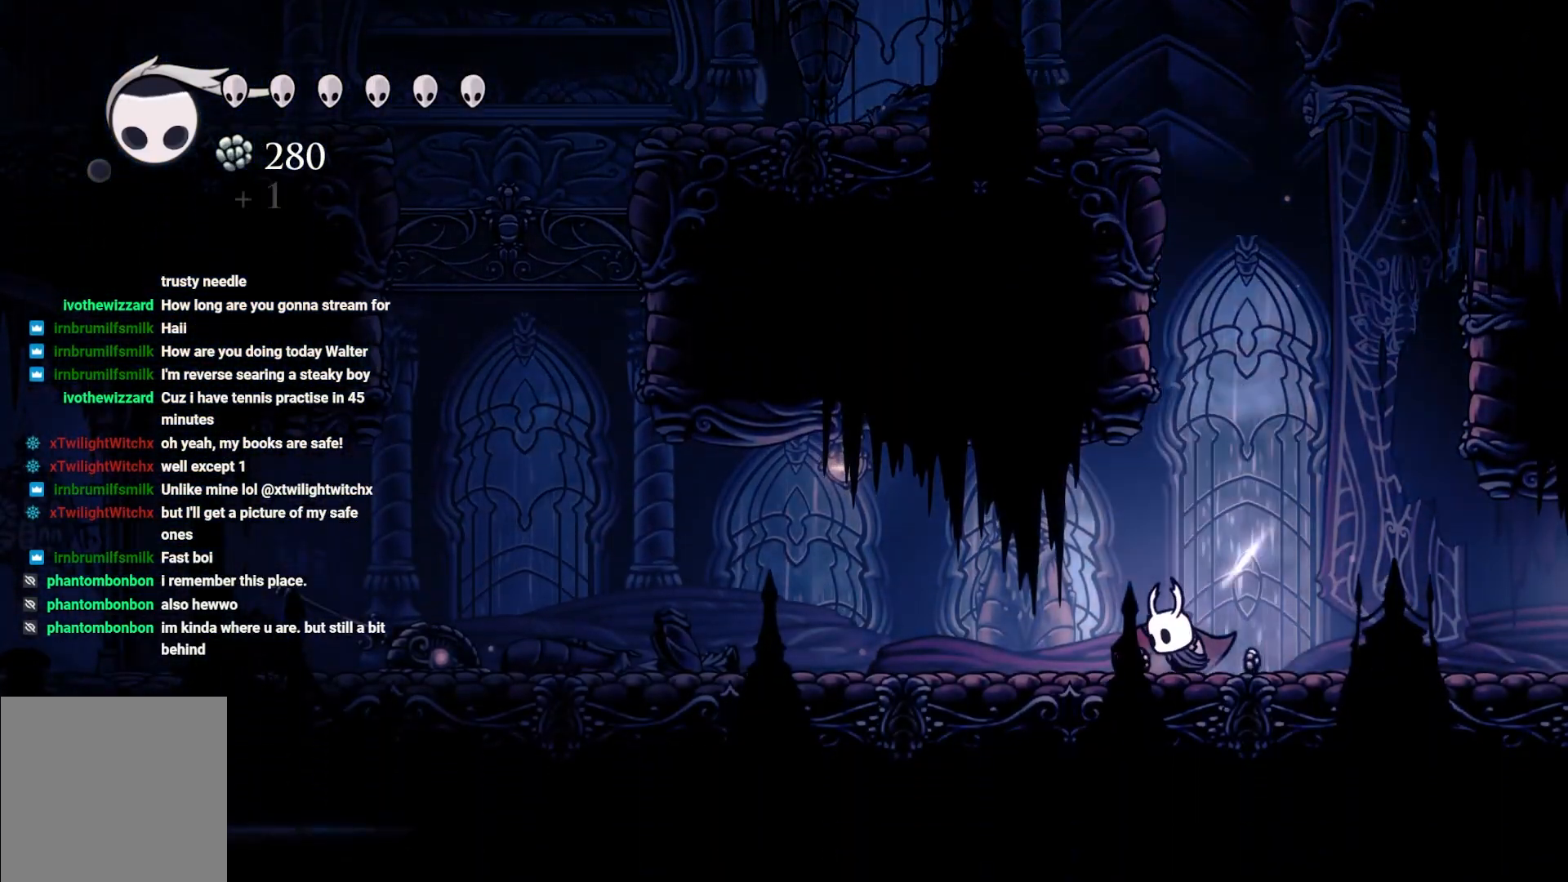
{"buttons": [], "left_stick": "up-left", "right_stick": "center", "events": [[117, "left_stick", "right"], [317, "left_stick", "up-left"]]}
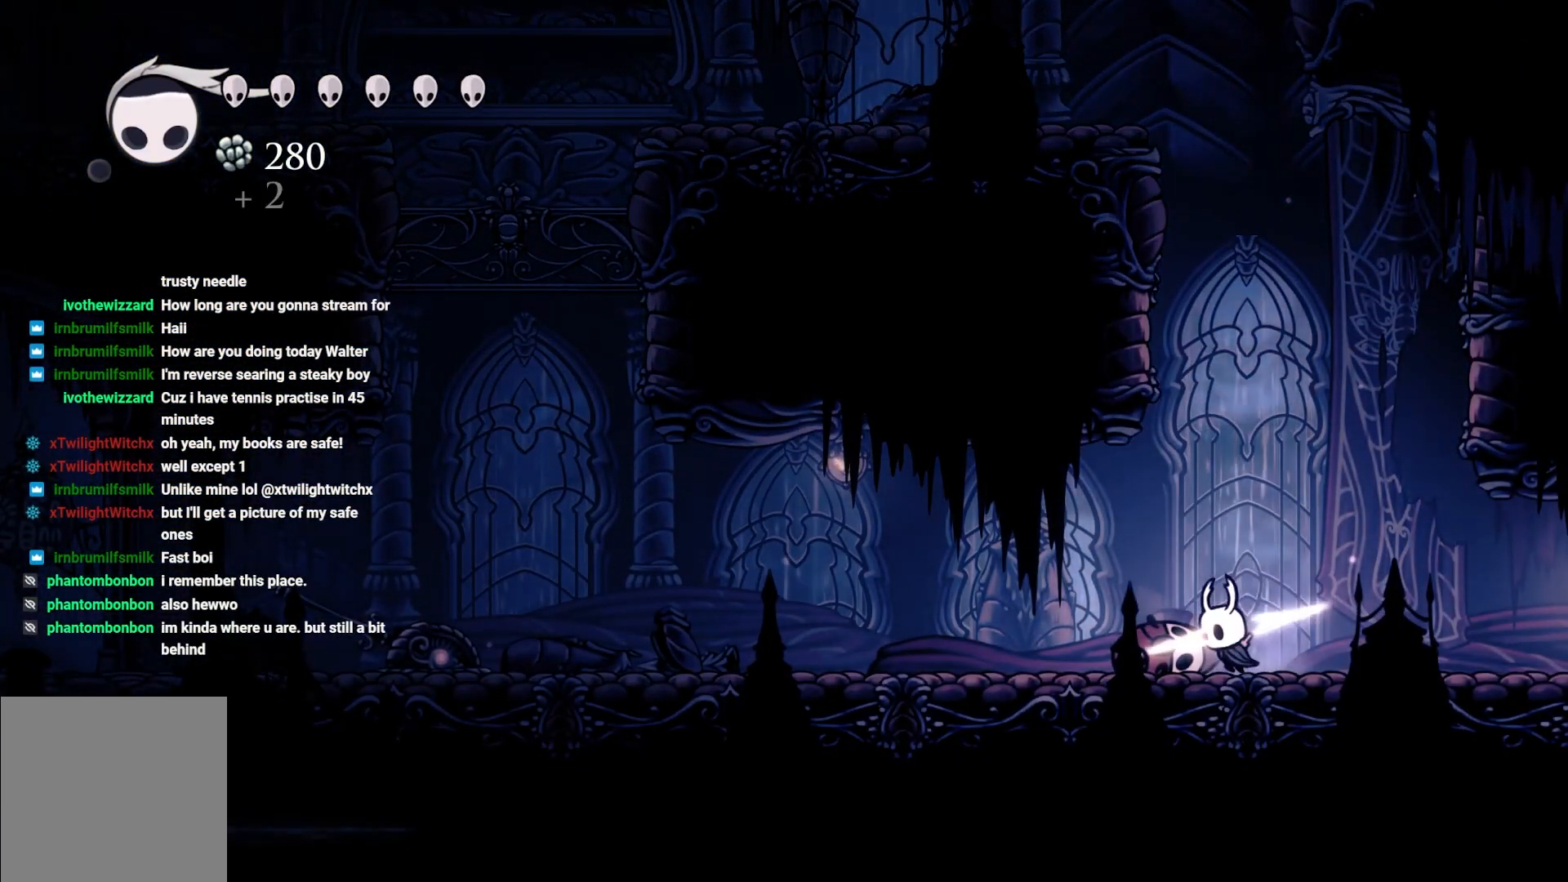
{"buttons": [], "left_stick": "up-left", "right_stick": "center", "events": [[150, "R2", "down"], [467, "R2", "up"]]}
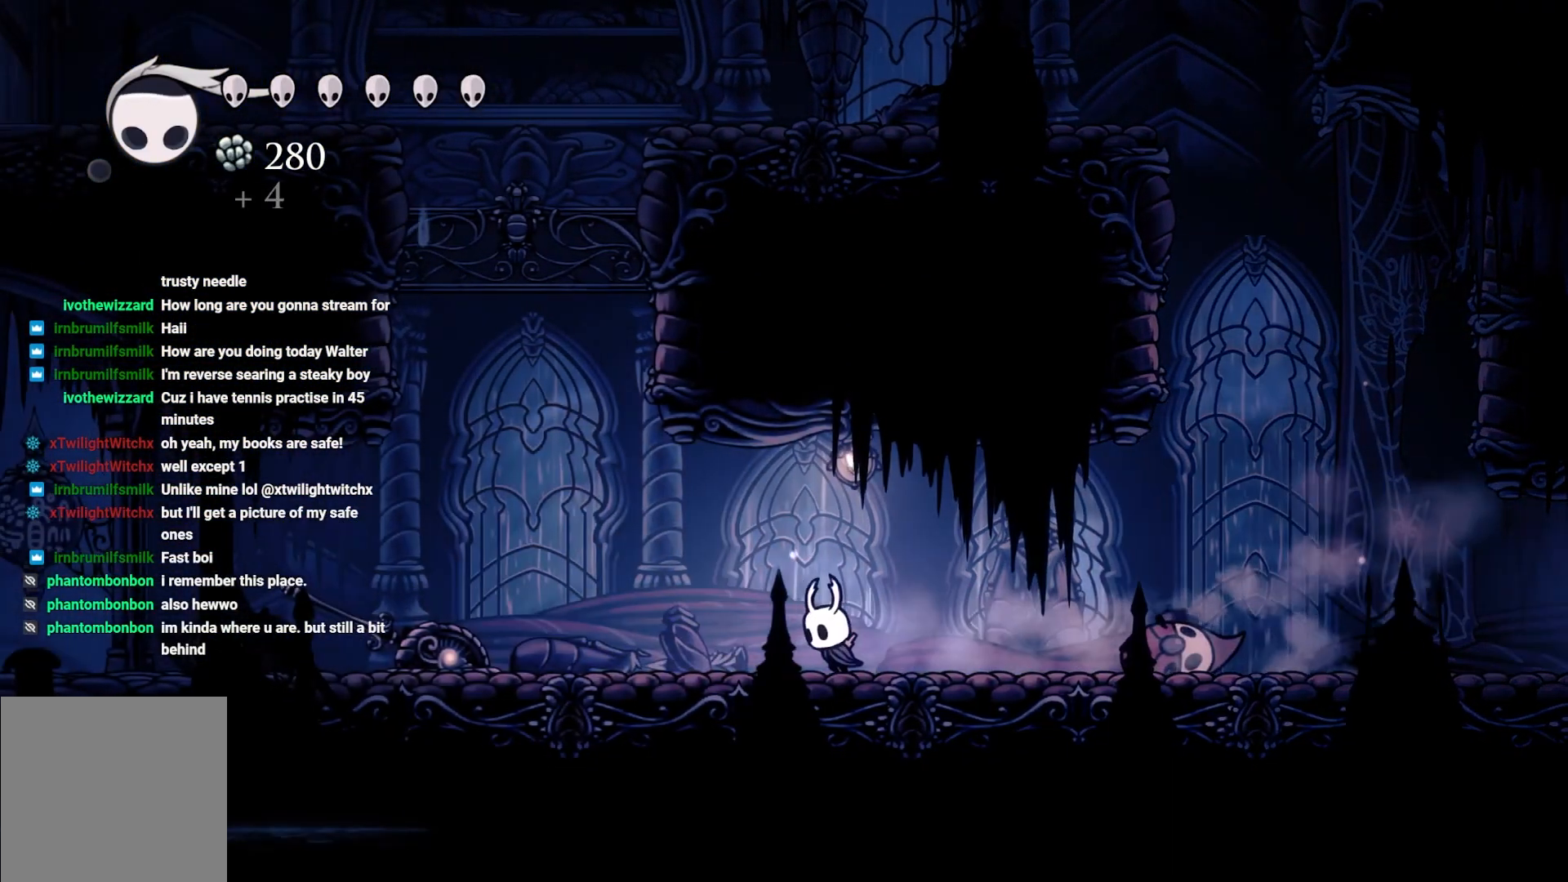
{"buttons": [], "left_stick": "up", "right_stick": "center", "events": [[333, "A", "down"], [467, "left_stick", "up"], [483, "A", "up"]]}
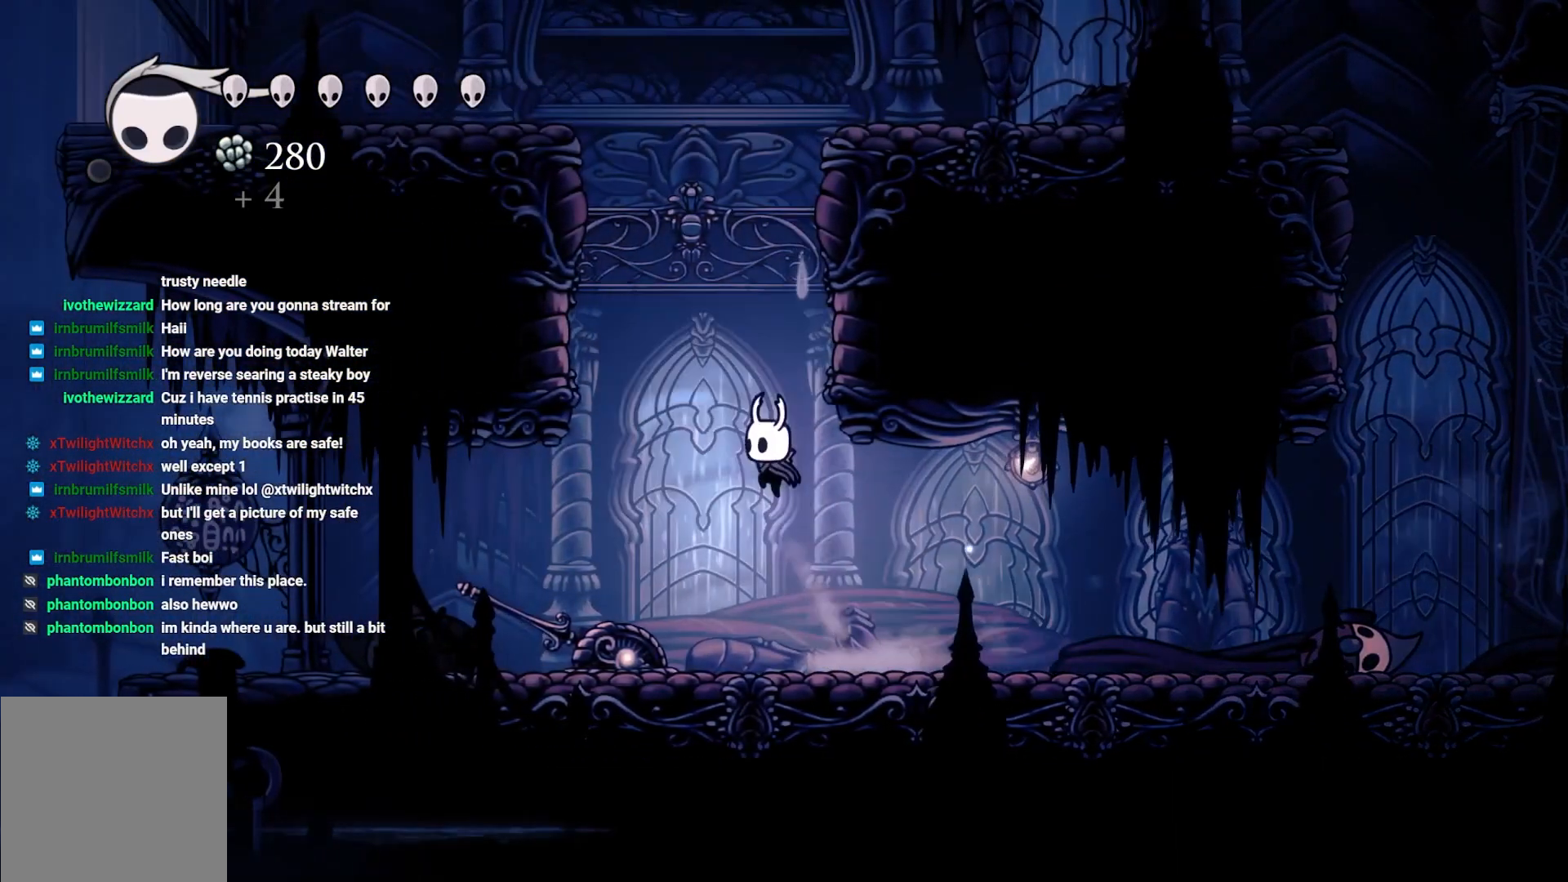
{"buttons": ["A"], "left_stick": "up", "right_stick": "center", "events": [[83, "A", "down"]]}
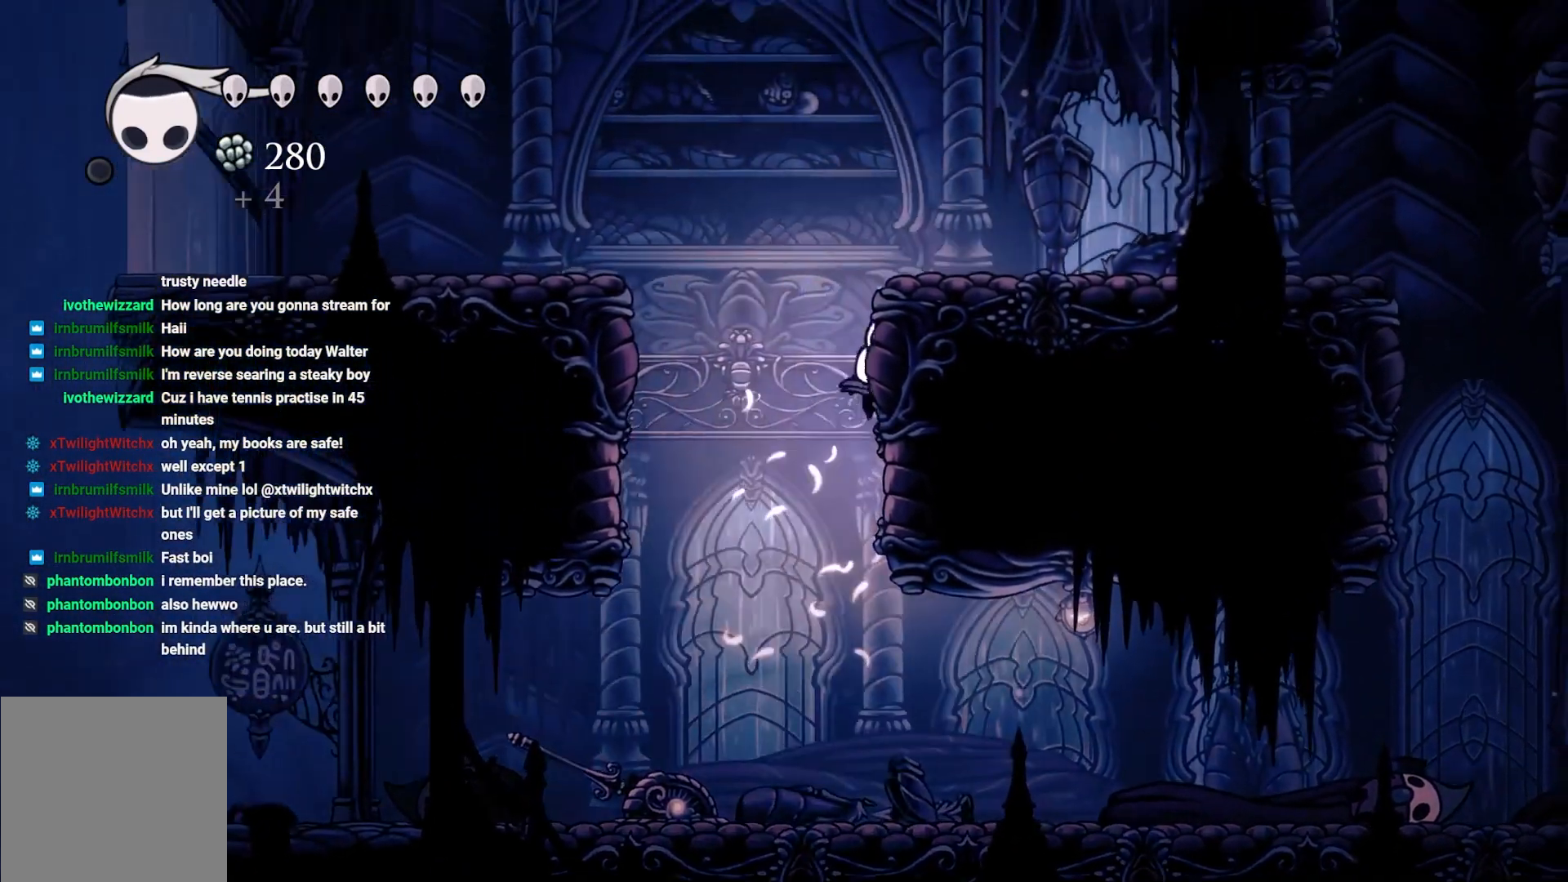
{"buttons": [], "left_stick": "right", "right_stick": "center", "events": [[50, "A", "up"], [50, "left_stick", "right"], [200, "A", "down"], [433, "A", "up"]]}